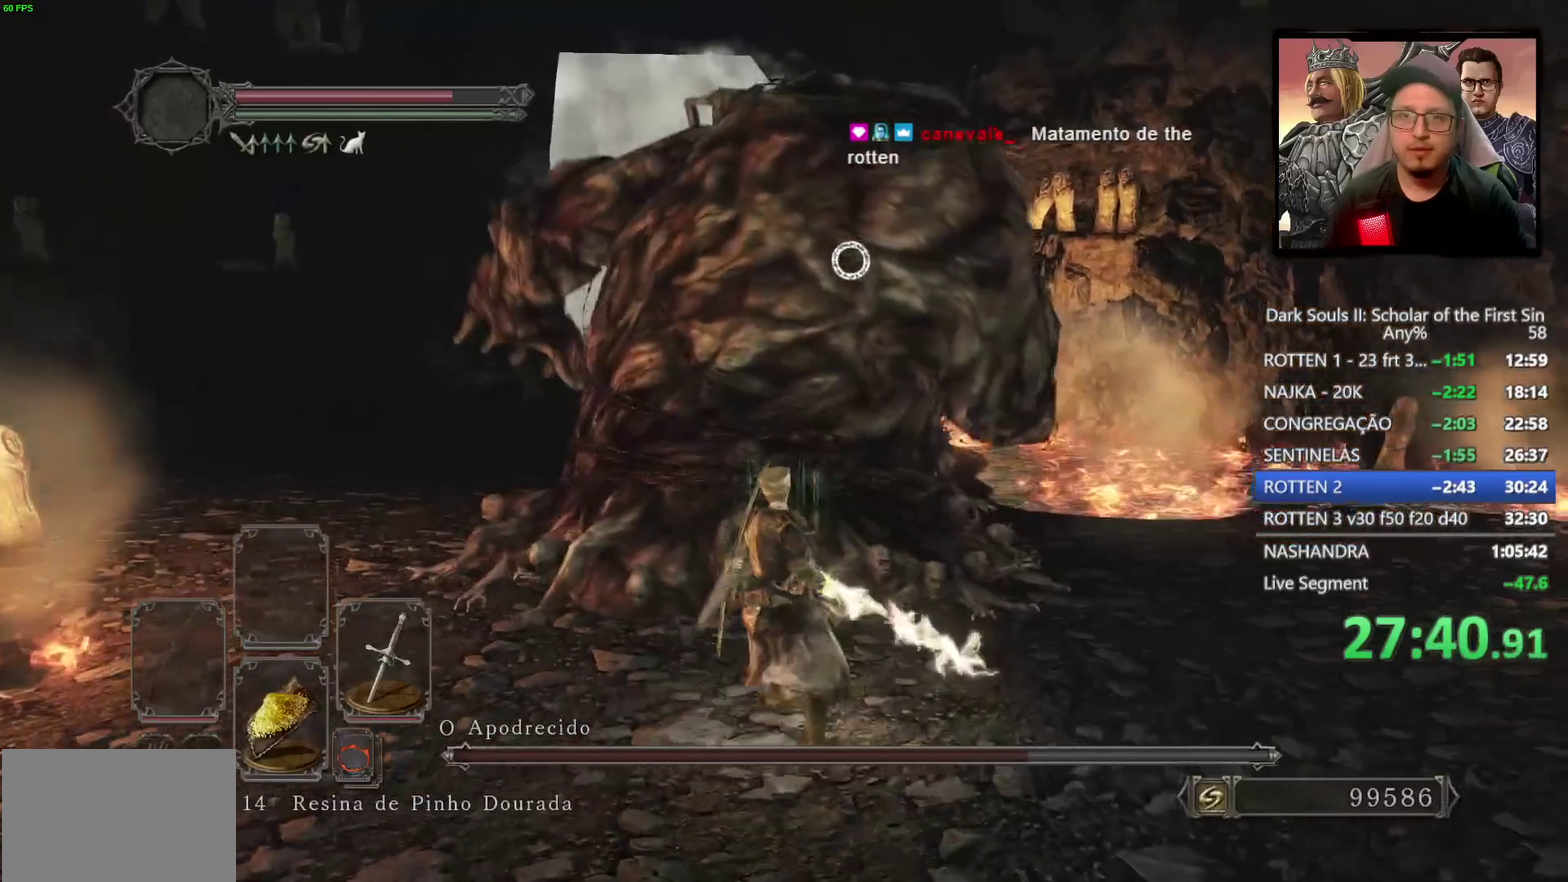
Gameplay with a controller (PlayStation layout); each line is a JSON object with the inputs held at the frame after it. "events" lists button and stick changes between this image and that frame as [ms after this image, input, new state], when the widget could be followed in between.
{"buttons": [], "left_stick": "up", "right_stick": "center", "events": [[67, "left_stick", "up"], [117, "R1", "up"]]}
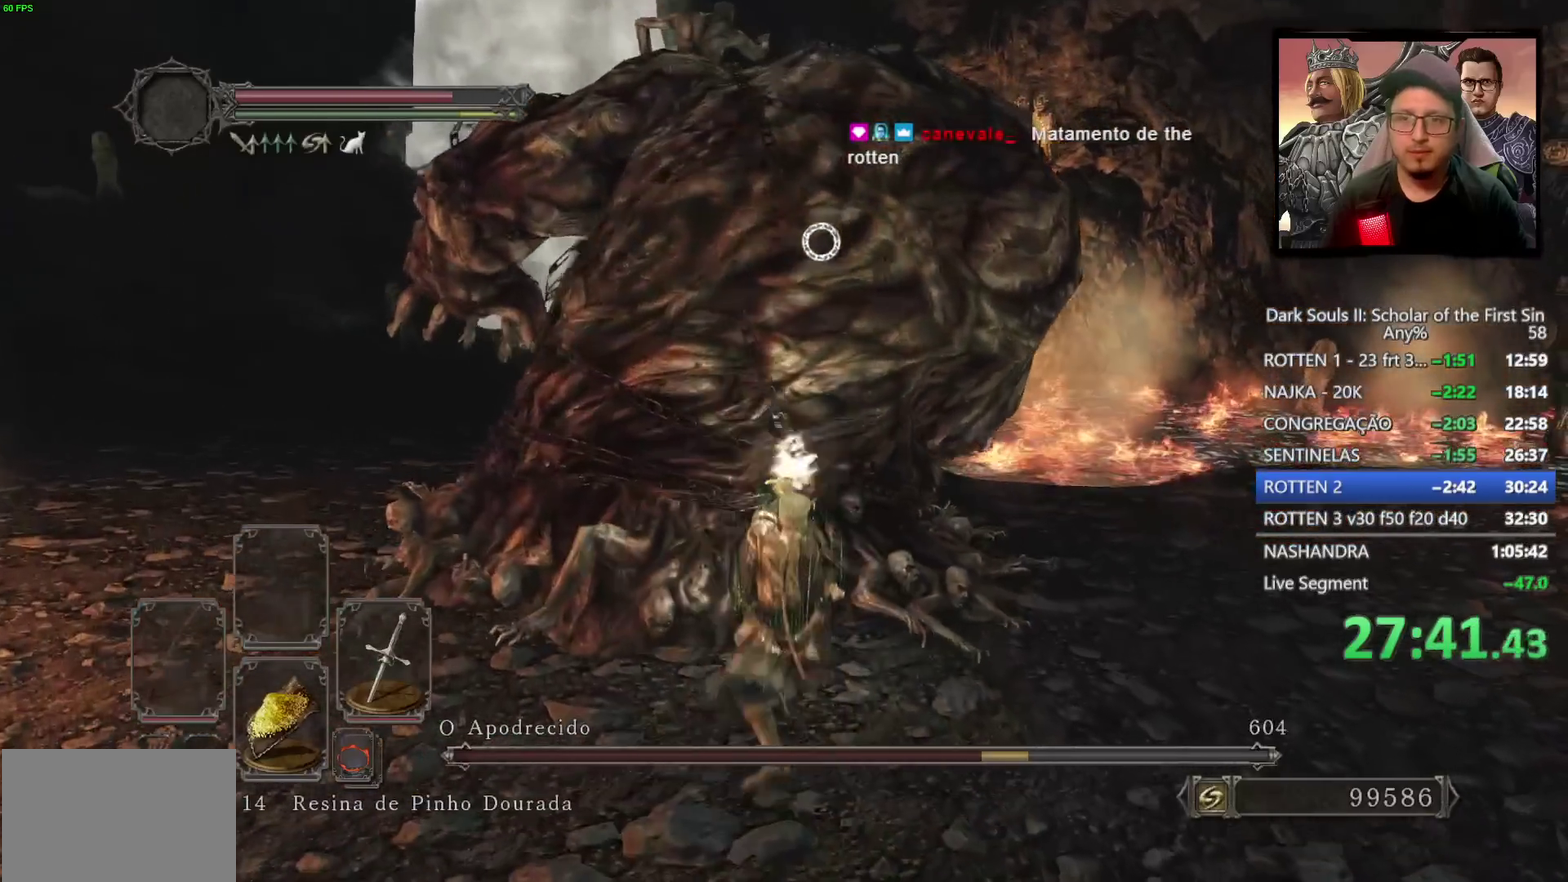
{"buttons": [], "left_stick": "center", "right_stick": "center", "events": [[100, "R1", "down"], [100, "left_stick", "center"], [233, "R1", "up"]]}
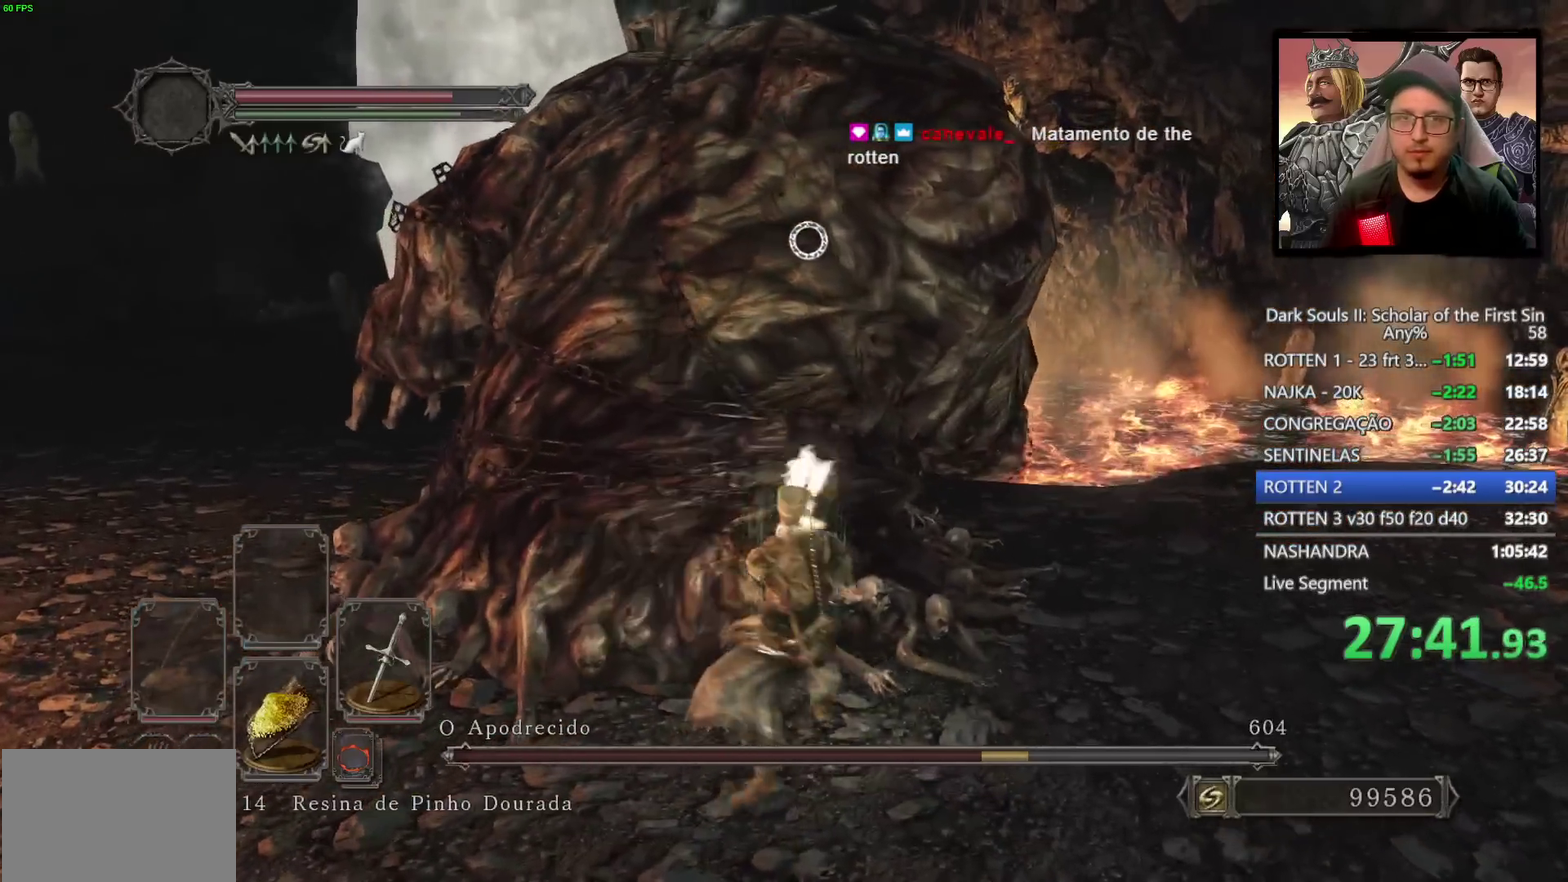
{"buttons": [], "left_stick": "center", "right_stick": "center", "events": [[233, "R1", "down"], [400, "R1", "up"]]}
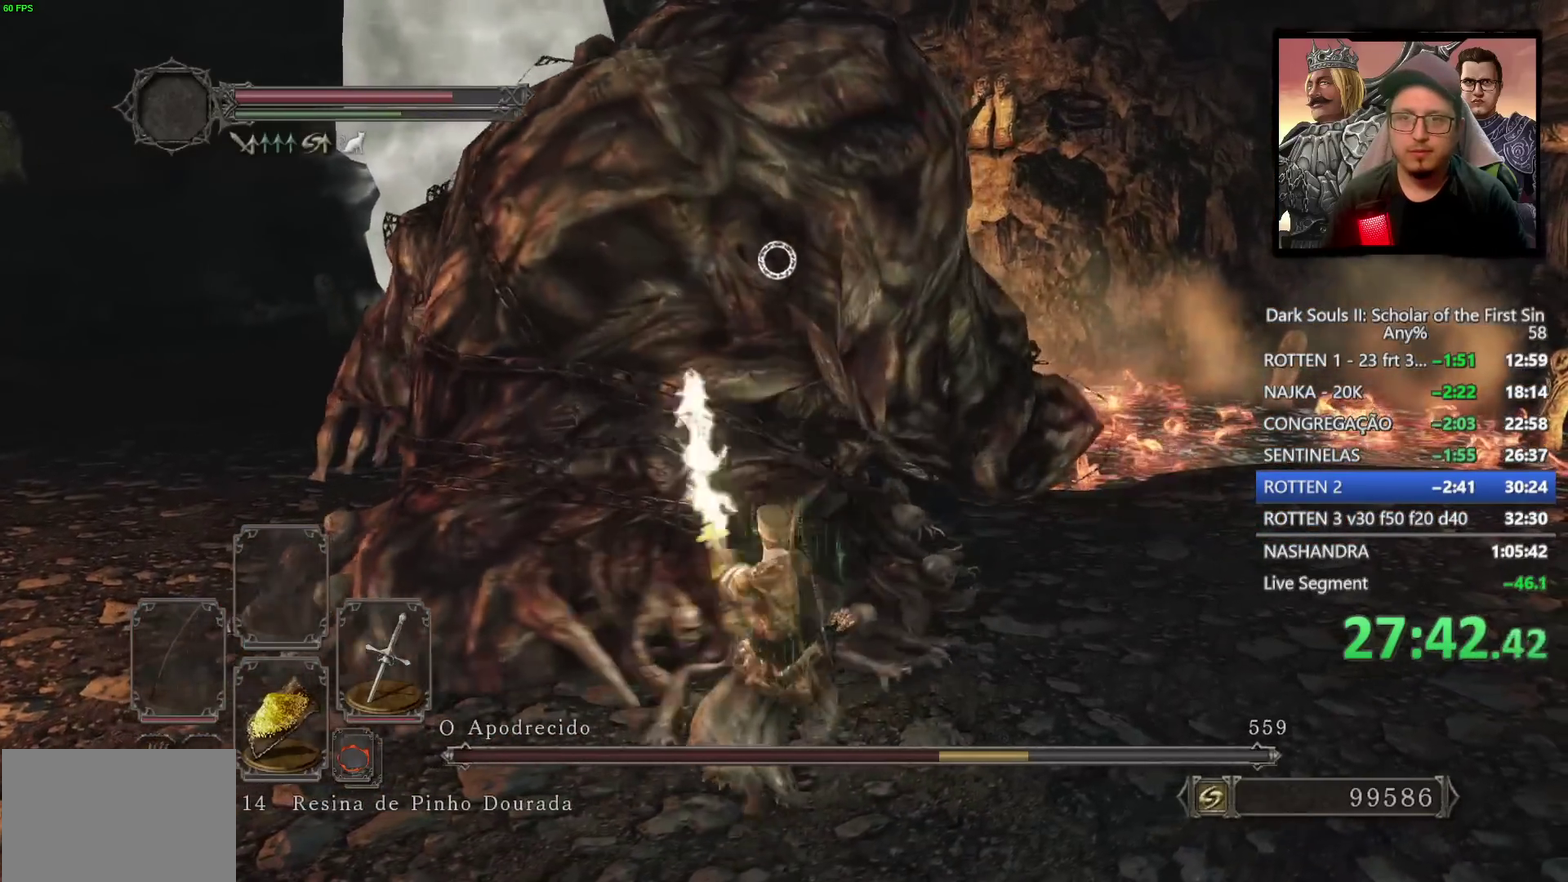
{"buttons": [], "left_stick": "center", "right_stick": "left", "events": [[417, "right_stick", "left"]]}
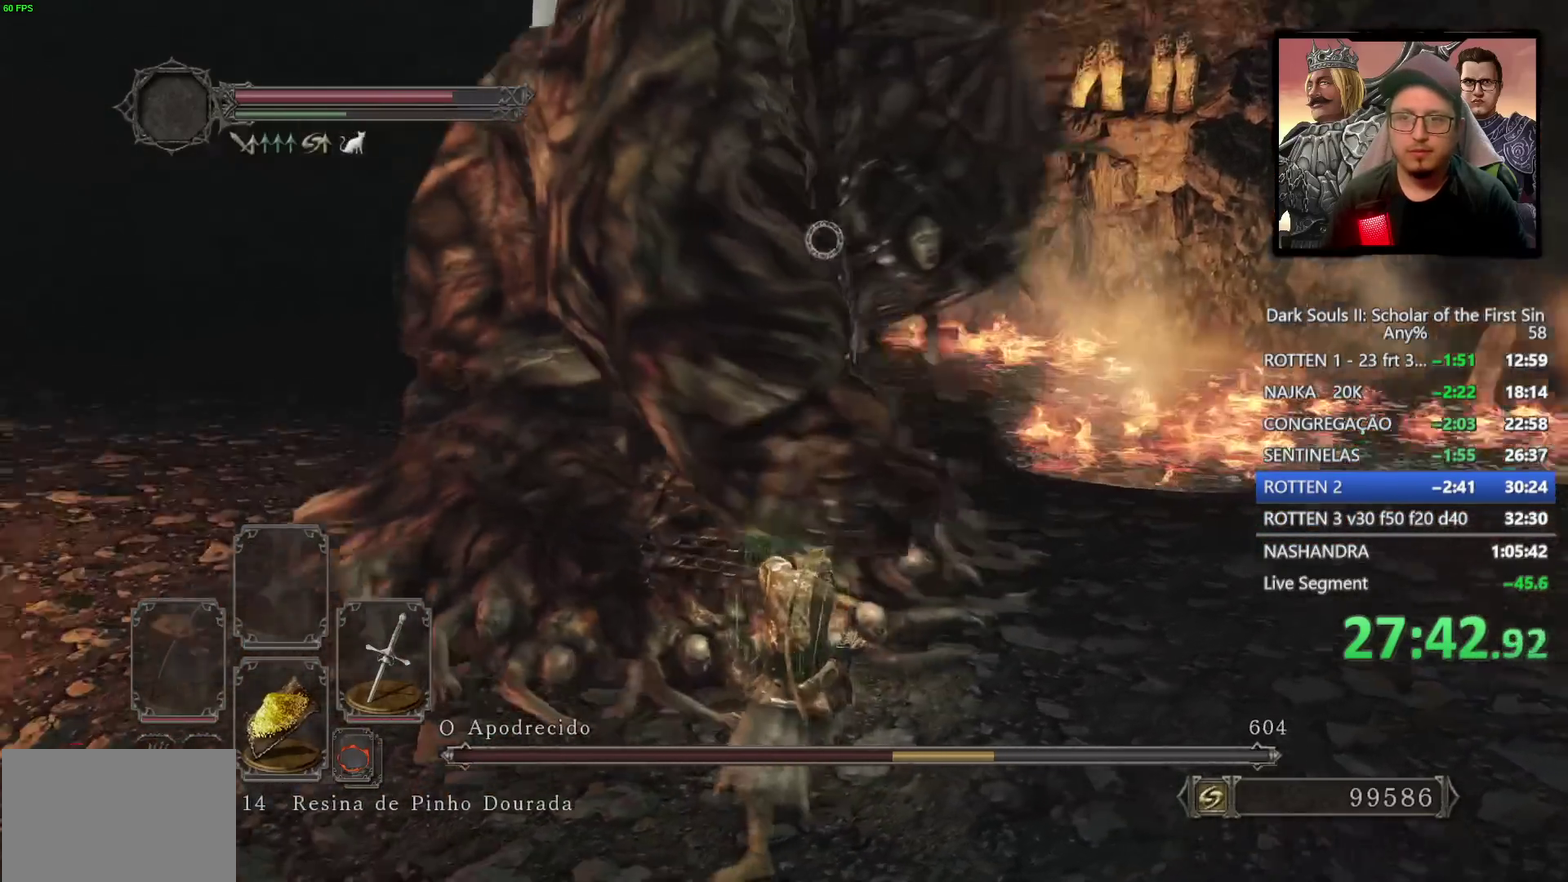
{"buttons": [], "left_stick": "down-left", "right_stick": "center", "events": [[33, "left_stick", "down-left"], [150, "right_stick", "center"], [367, "left_stick", "up-right"], [433, "left_stick", "down-left"]]}
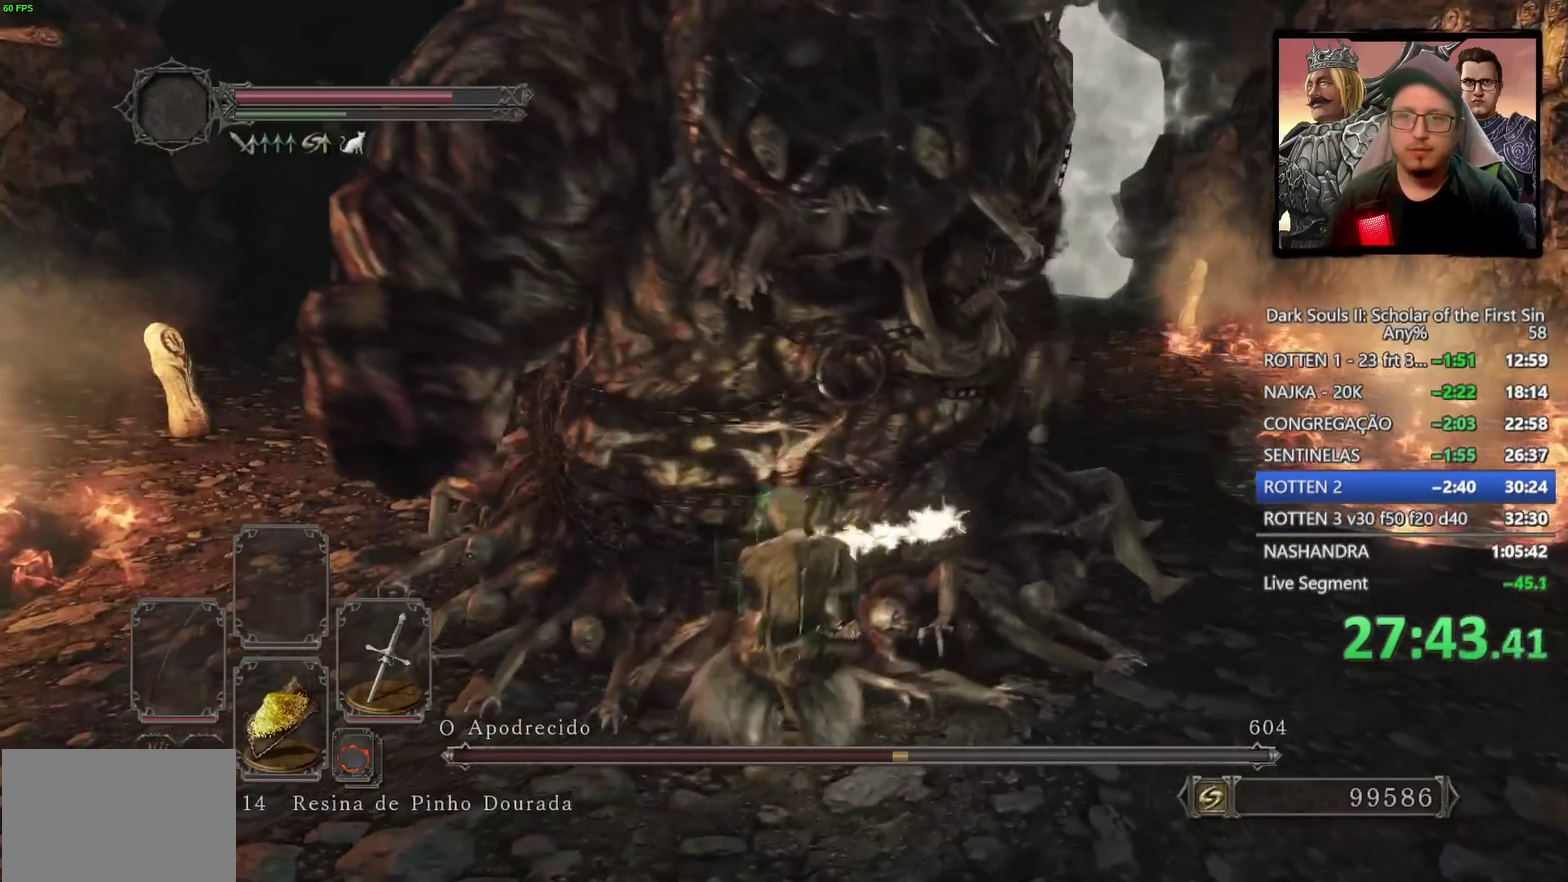
{"buttons": [], "left_stick": "down", "right_stick": "center", "events": [[117, "right_stick", "up-right"], [200, "left_stick", "up-right"], [250, "right_stick", "center"], [267, "left_stick", "down-left"], [333, "left_stick", "down"]]}
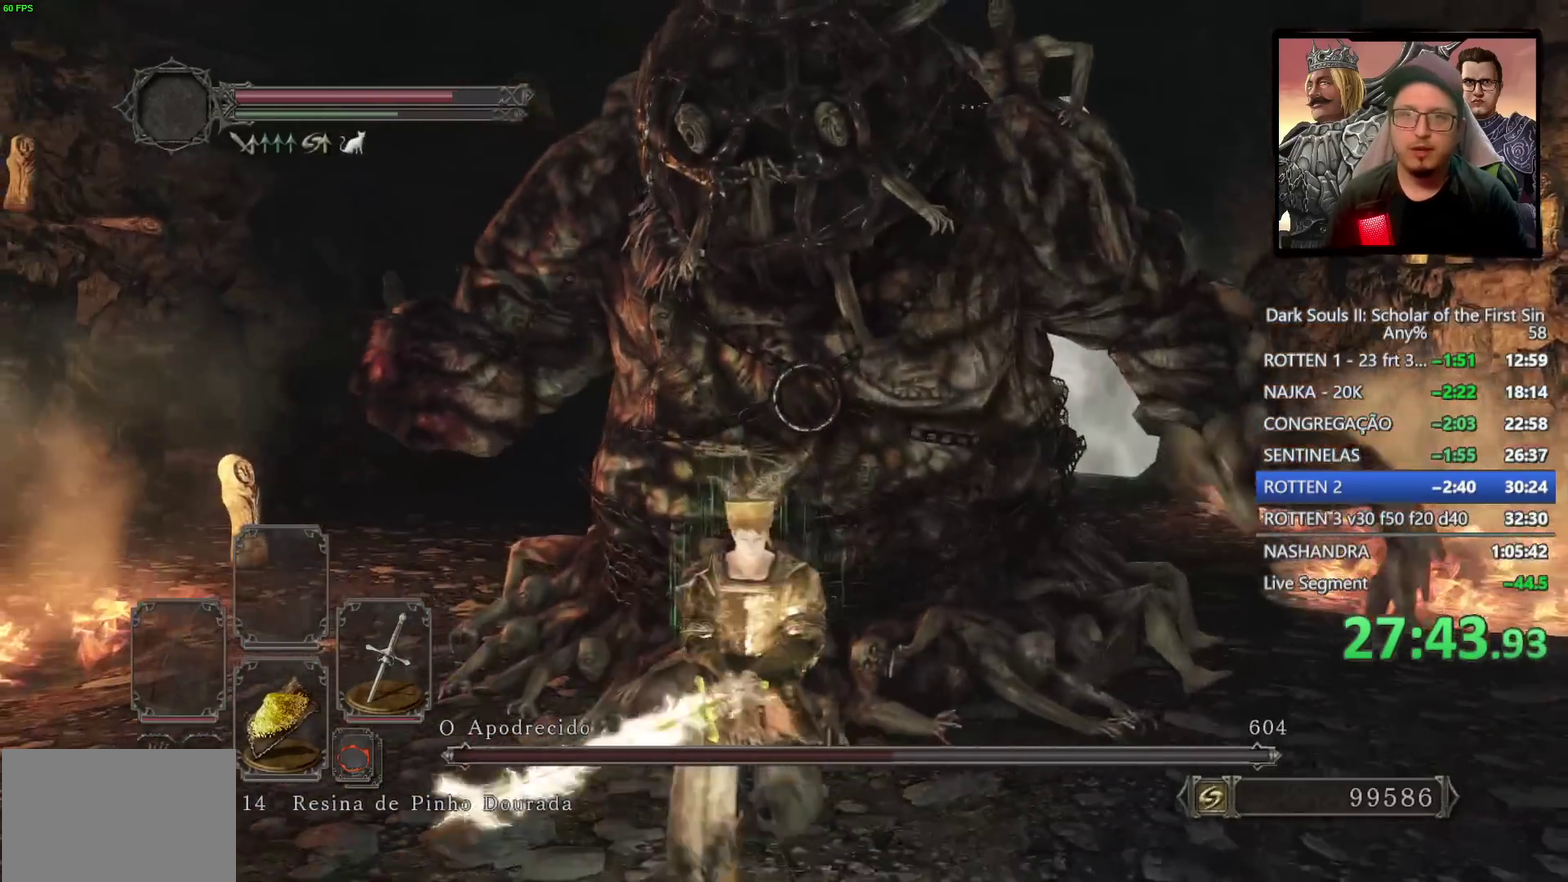
{"buttons": [], "left_stick": "up", "right_stick": "center", "events": [[83, "left_stick", "down-left"], [117, "right_stick", "right"], [167, "left_stick", "left"], [217, "left_stick", "up-left"], [233, "right_stick", "center"], [300, "left_stick", "up"]]}
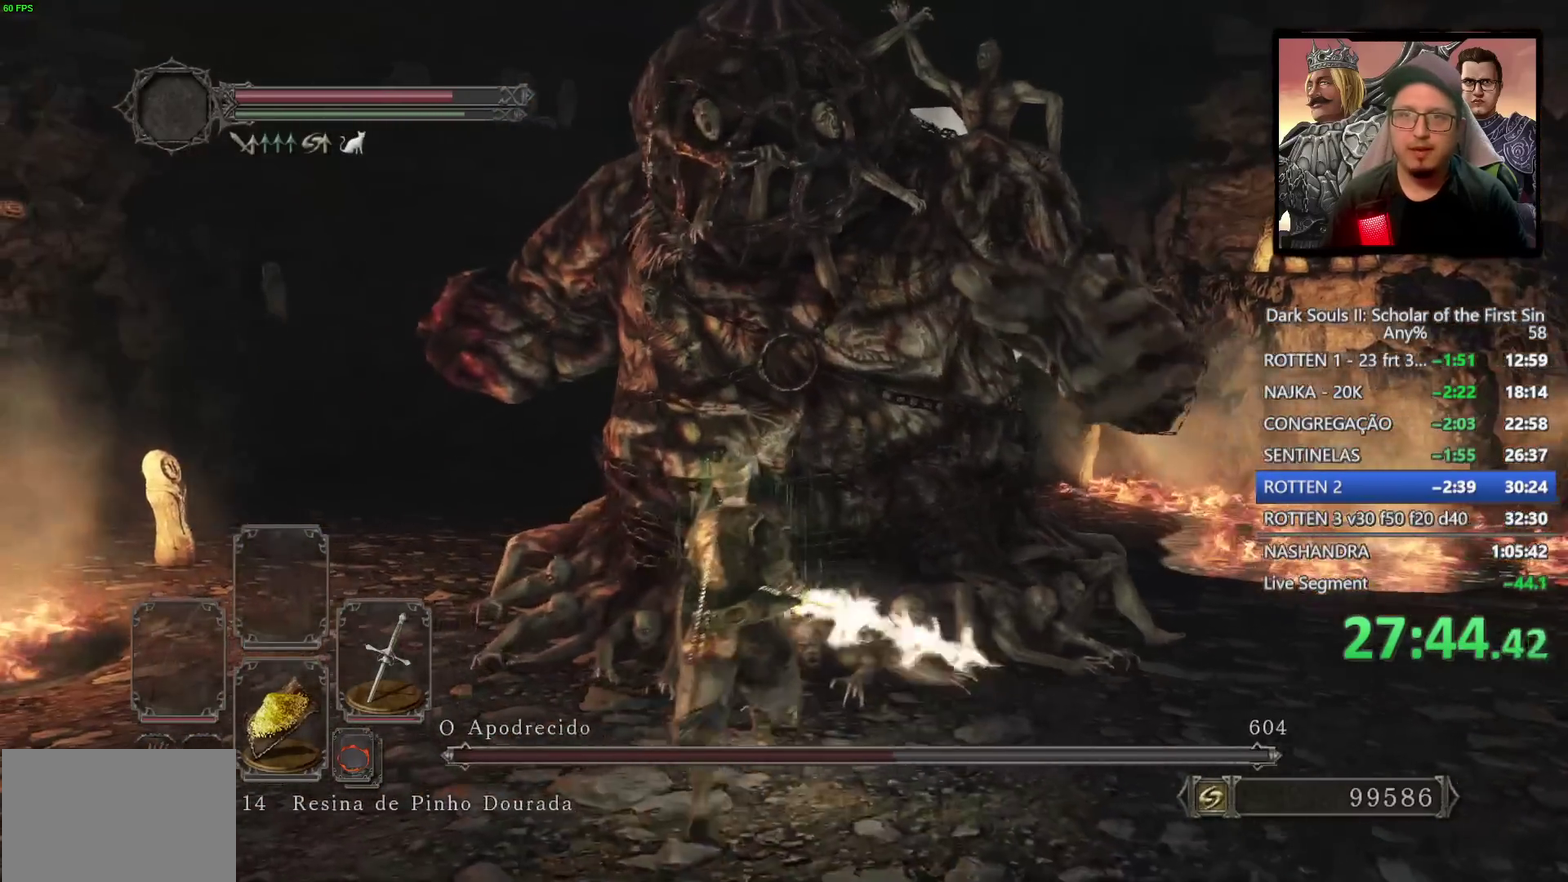
{"buttons": [], "left_stick": "down", "right_stick": "center", "events": [[117, "left_stick", "up-right"], [283, "left_stick", "down"]]}
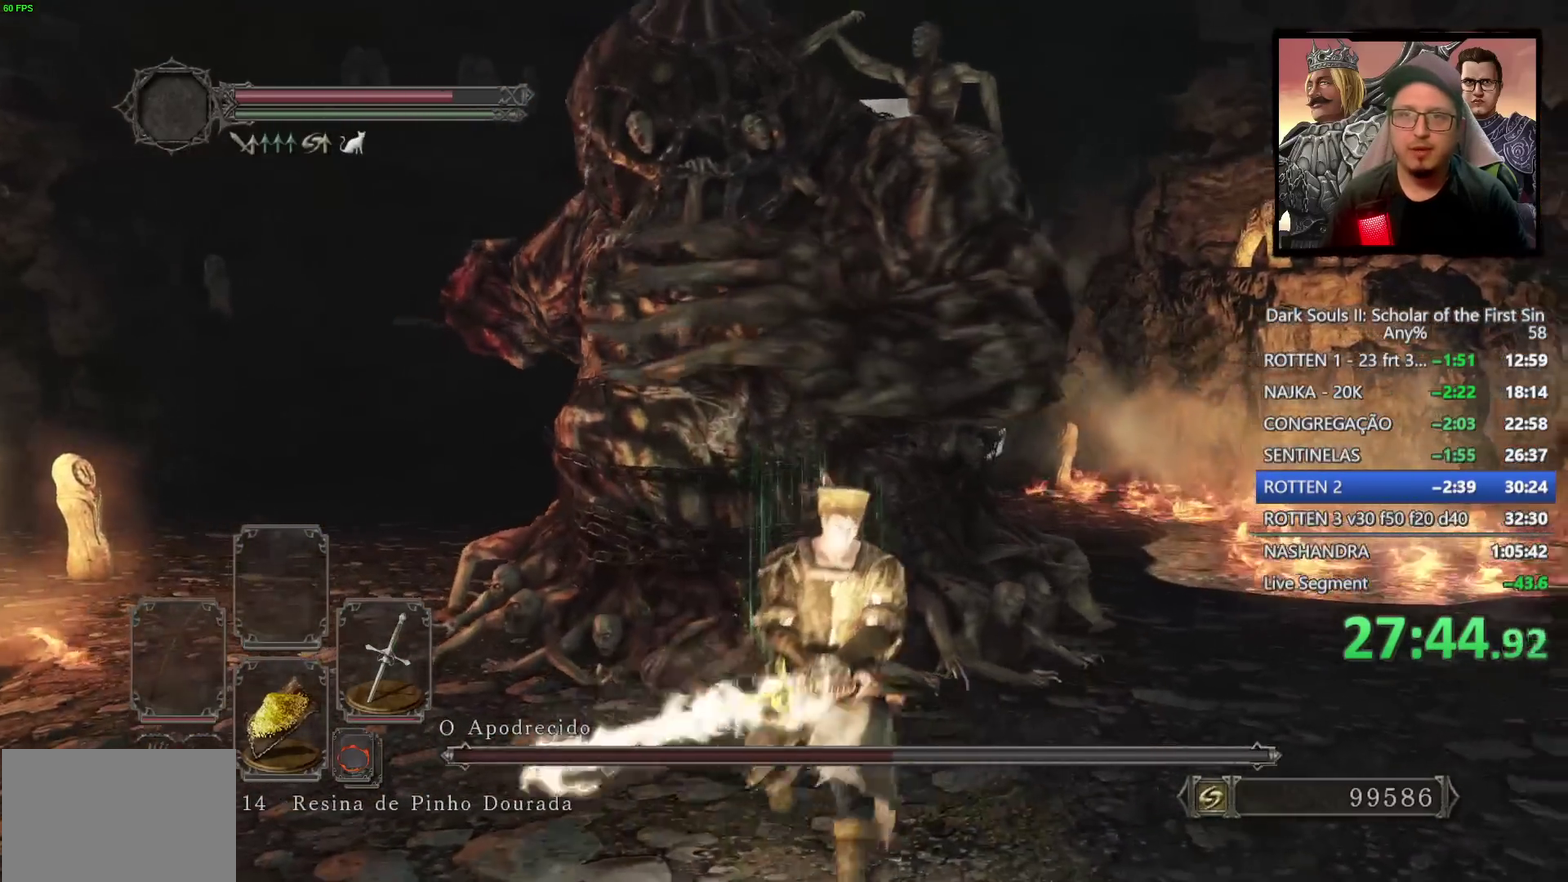
{"buttons": ["CIRCLE"], "left_stick": "down", "right_stick": "center", "events": [[33, "right_stick", "down"], [117, "CIRCLE", "down"], [167, "right_stick", "center"]]}
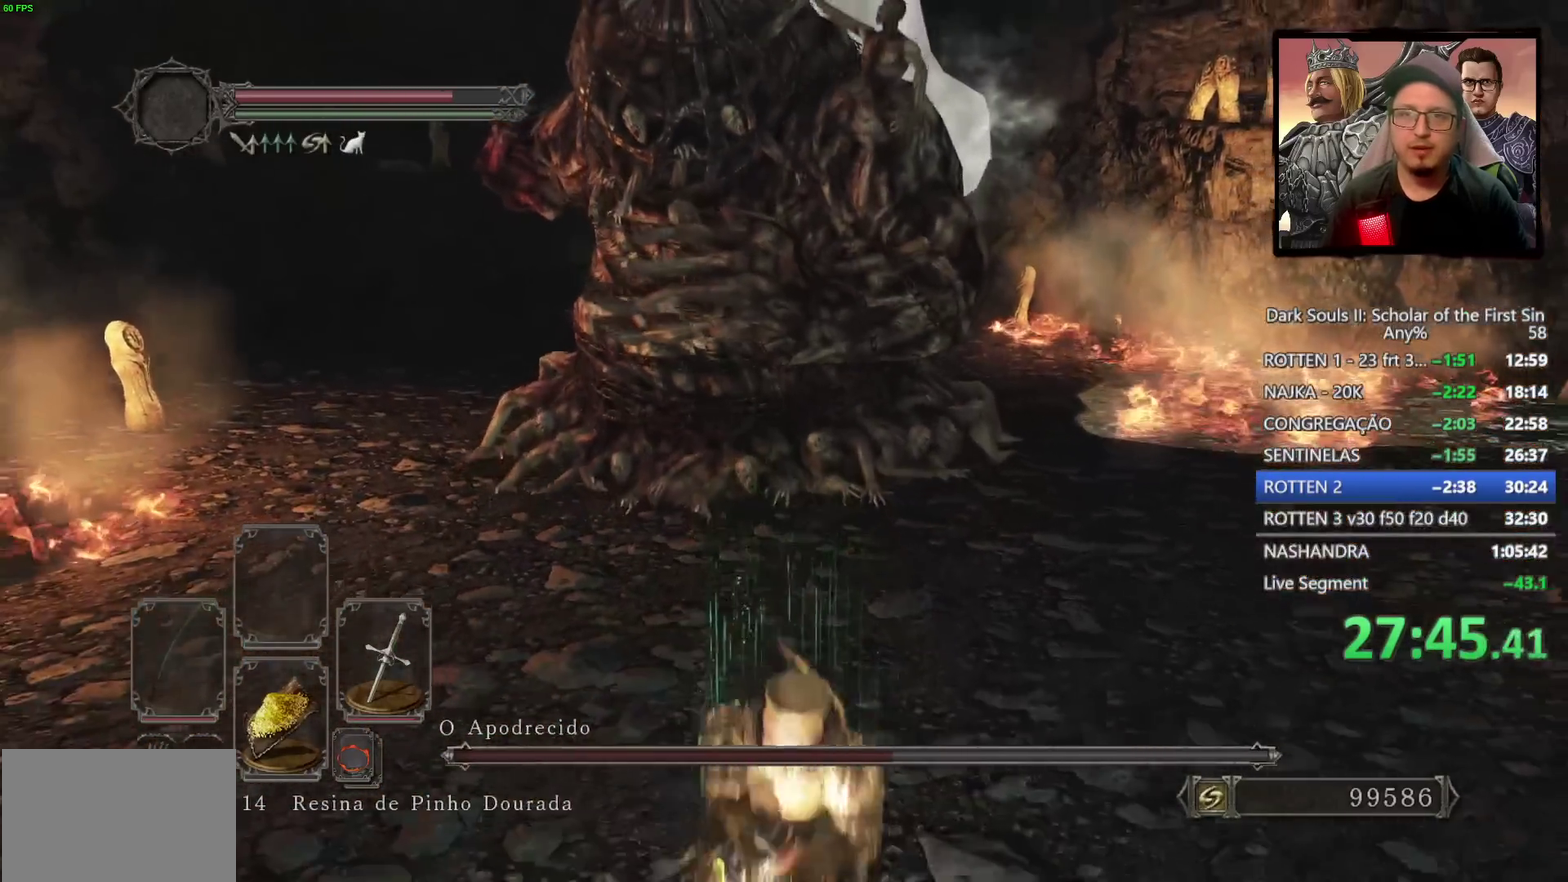
{"buttons": [], "left_stick": "left", "right_stick": "center", "events": [[67, "CIRCLE", "up"], [233, "left_stick", "down-left"], [350, "left_stick", "left"]]}
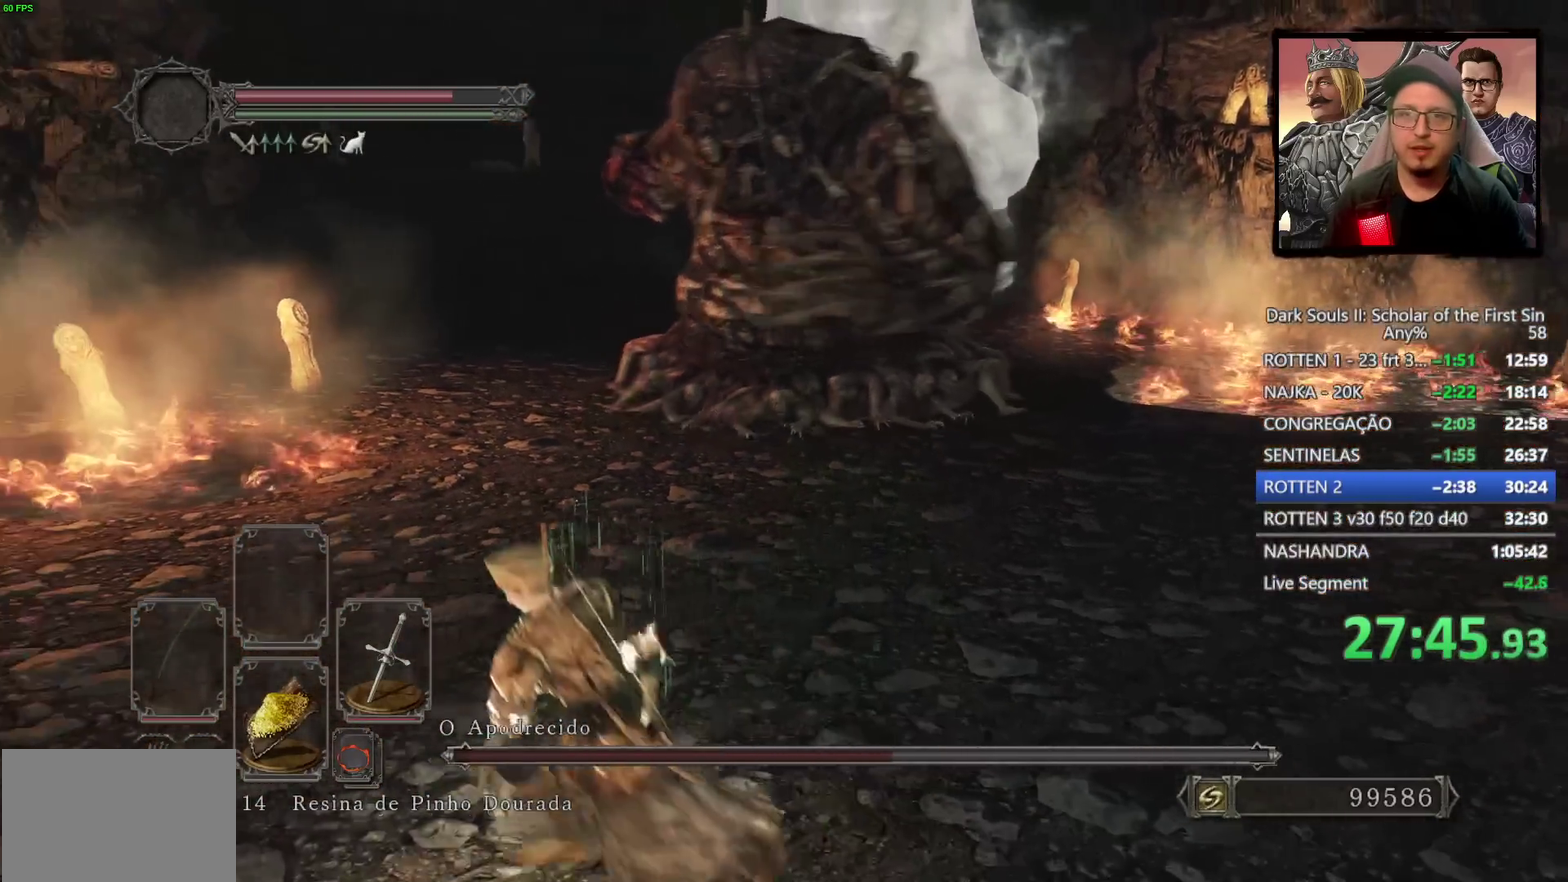
{"buttons": ["CIRCLE"], "left_stick": "up-right", "right_stick": "center", "events": [[50, "right_stick", "up-right"], [233, "right_stick", "center"], [317, "left_stick", "up"], [400, "left_stick", "up-right"], [467, "CIRCLE", "down"]]}
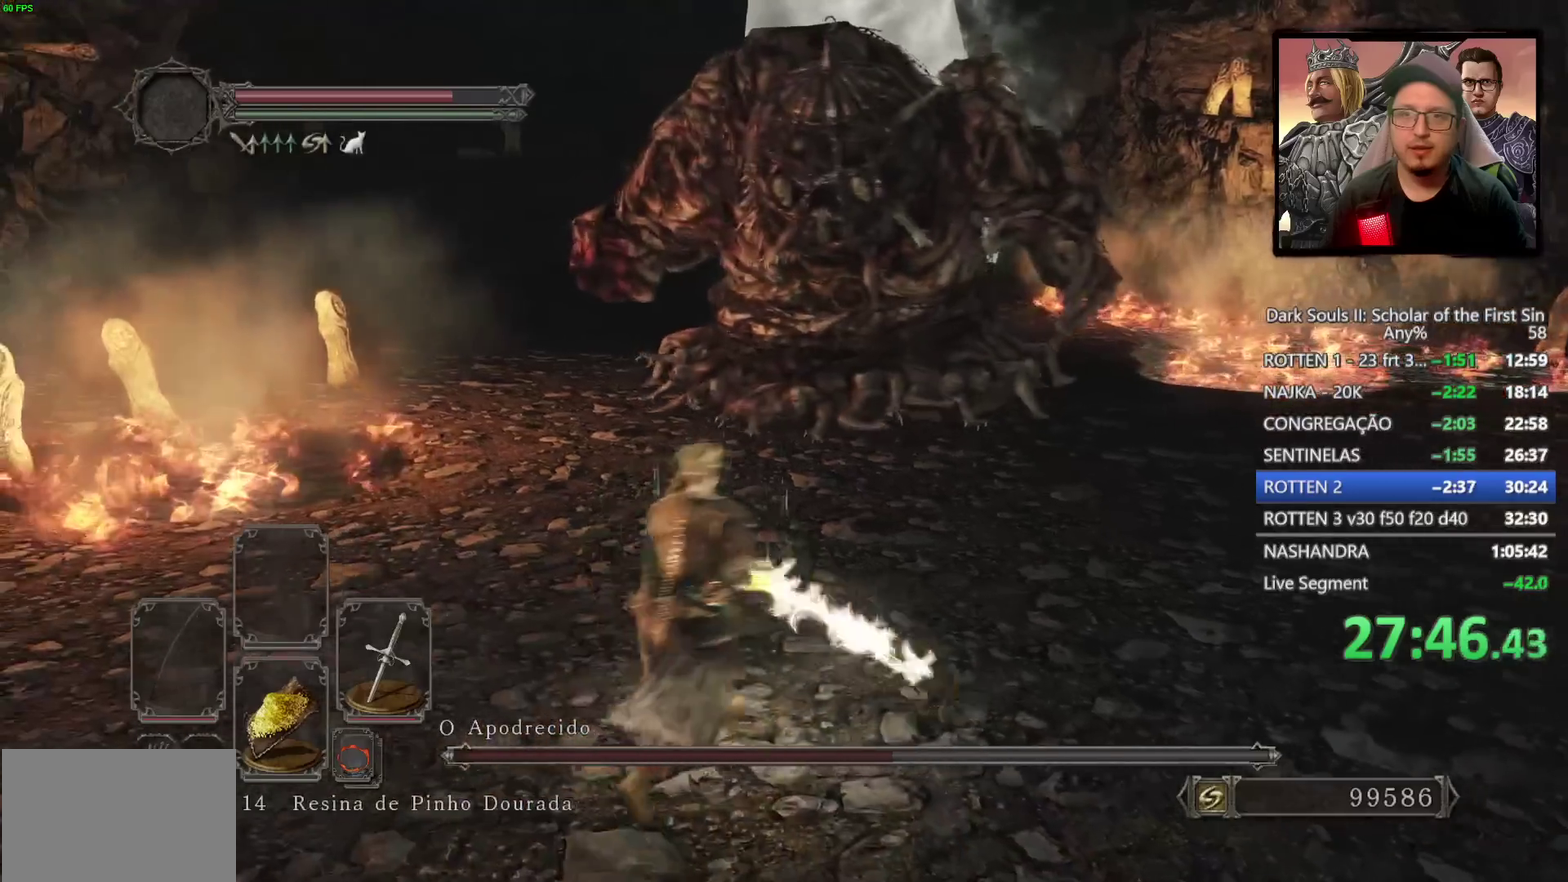
{"buttons": [], "left_stick": "up", "right_stick": "center", "events": [[400, "CIRCLE", "up"], [433, "left_stick", "up"]]}
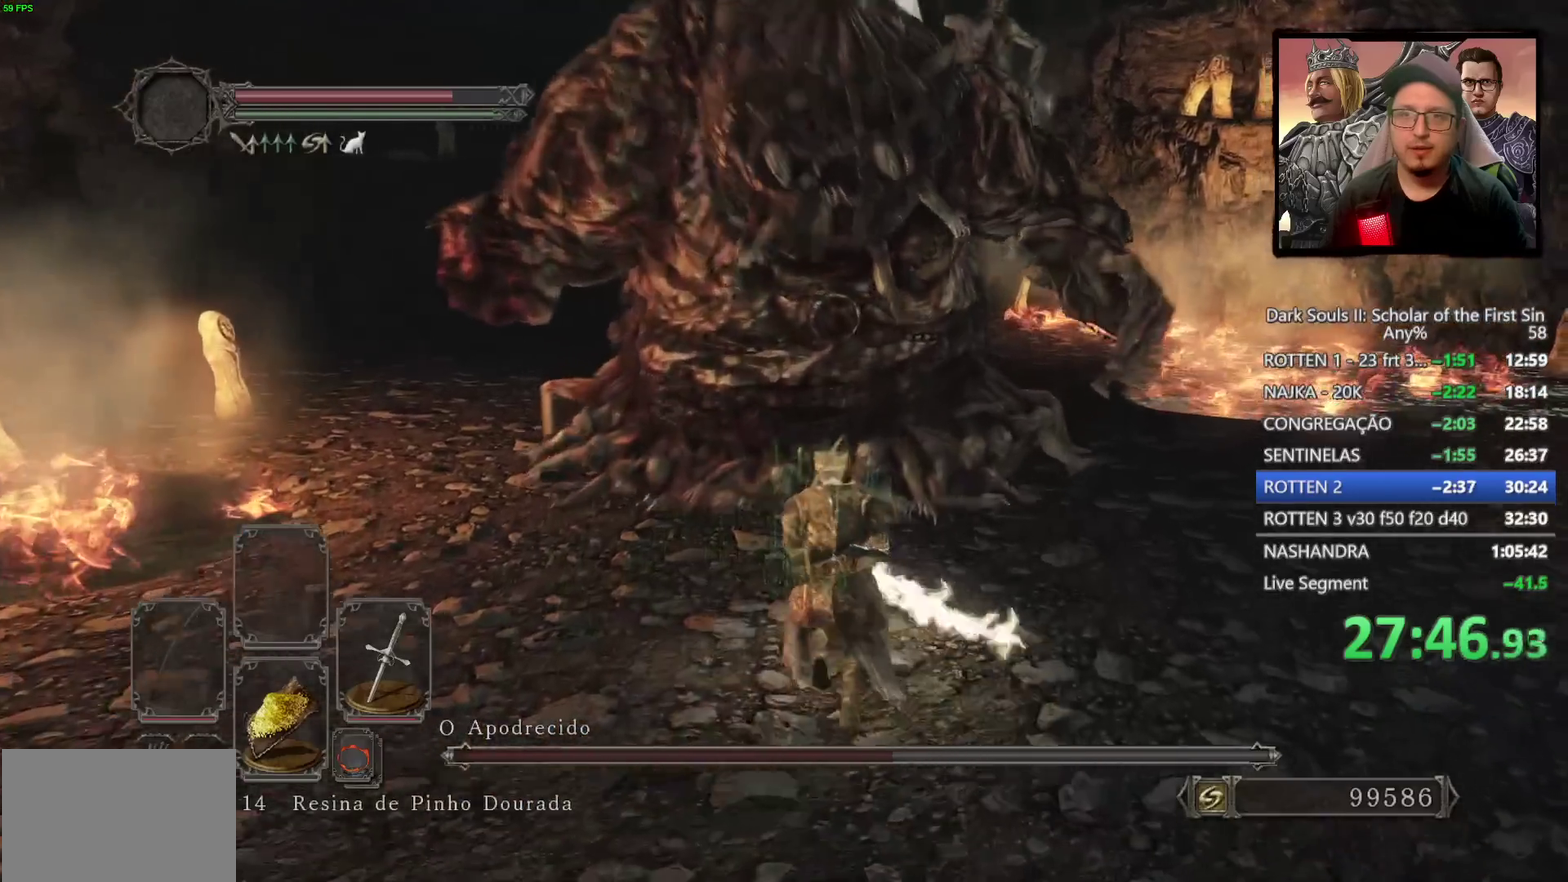
{"buttons": [], "left_stick": "down", "right_stick": "center", "events": [[150, "left_stick", "up-left"], [250, "left_stick", "down-left"], [300, "left_stick", "up-right"], [383, "left_stick", "down"]]}
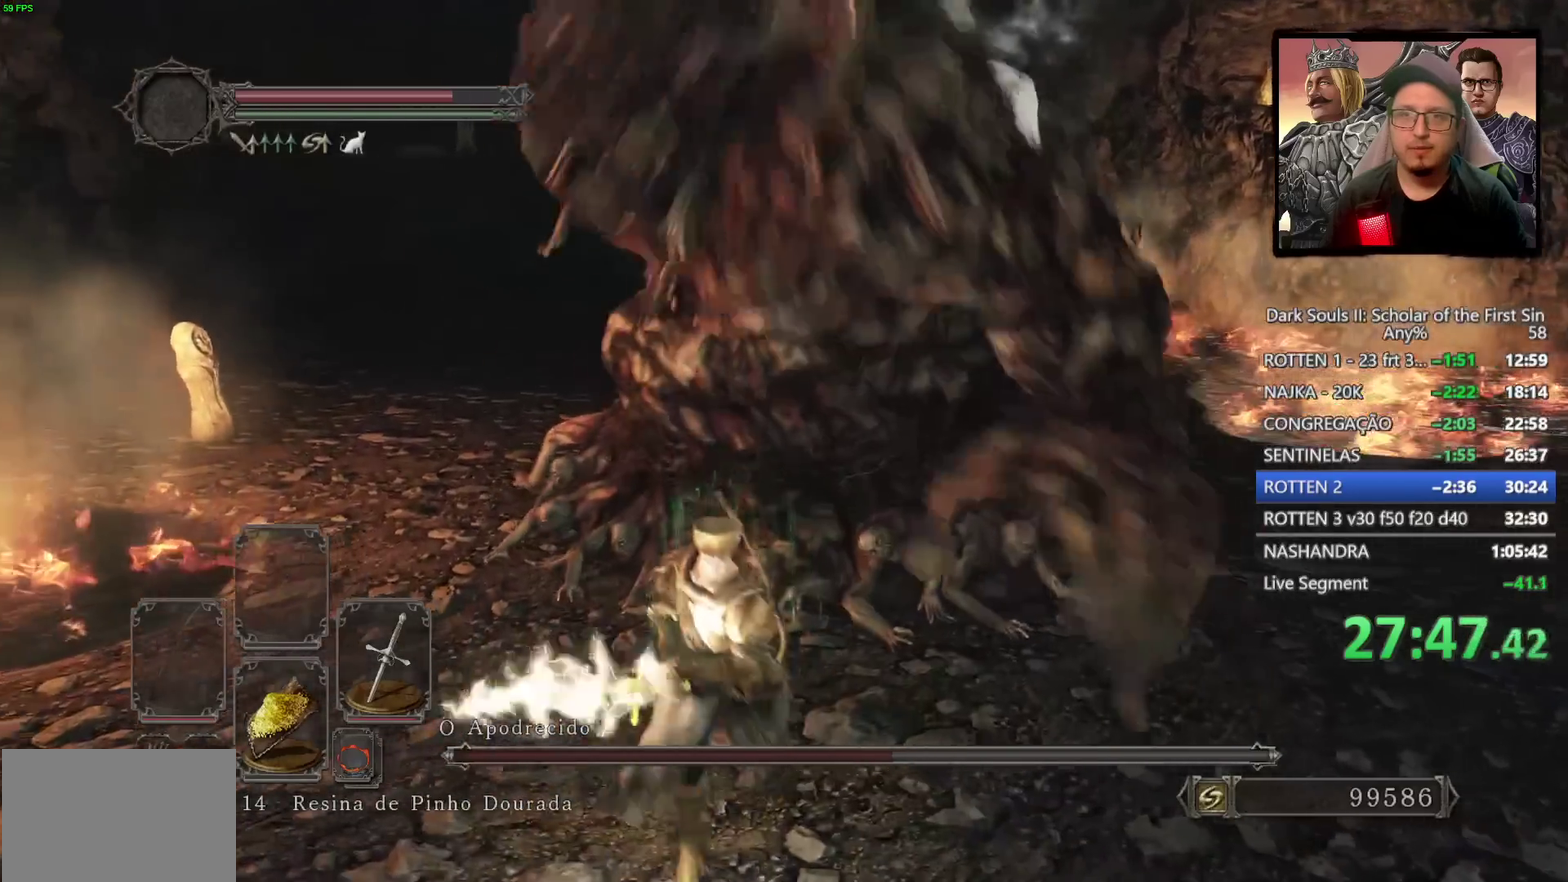
{"buttons": [], "left_stick": "down", "right_stick": "center", "events": [[200, "left_stick", "center"], [300, "left_stick", "down"]]}
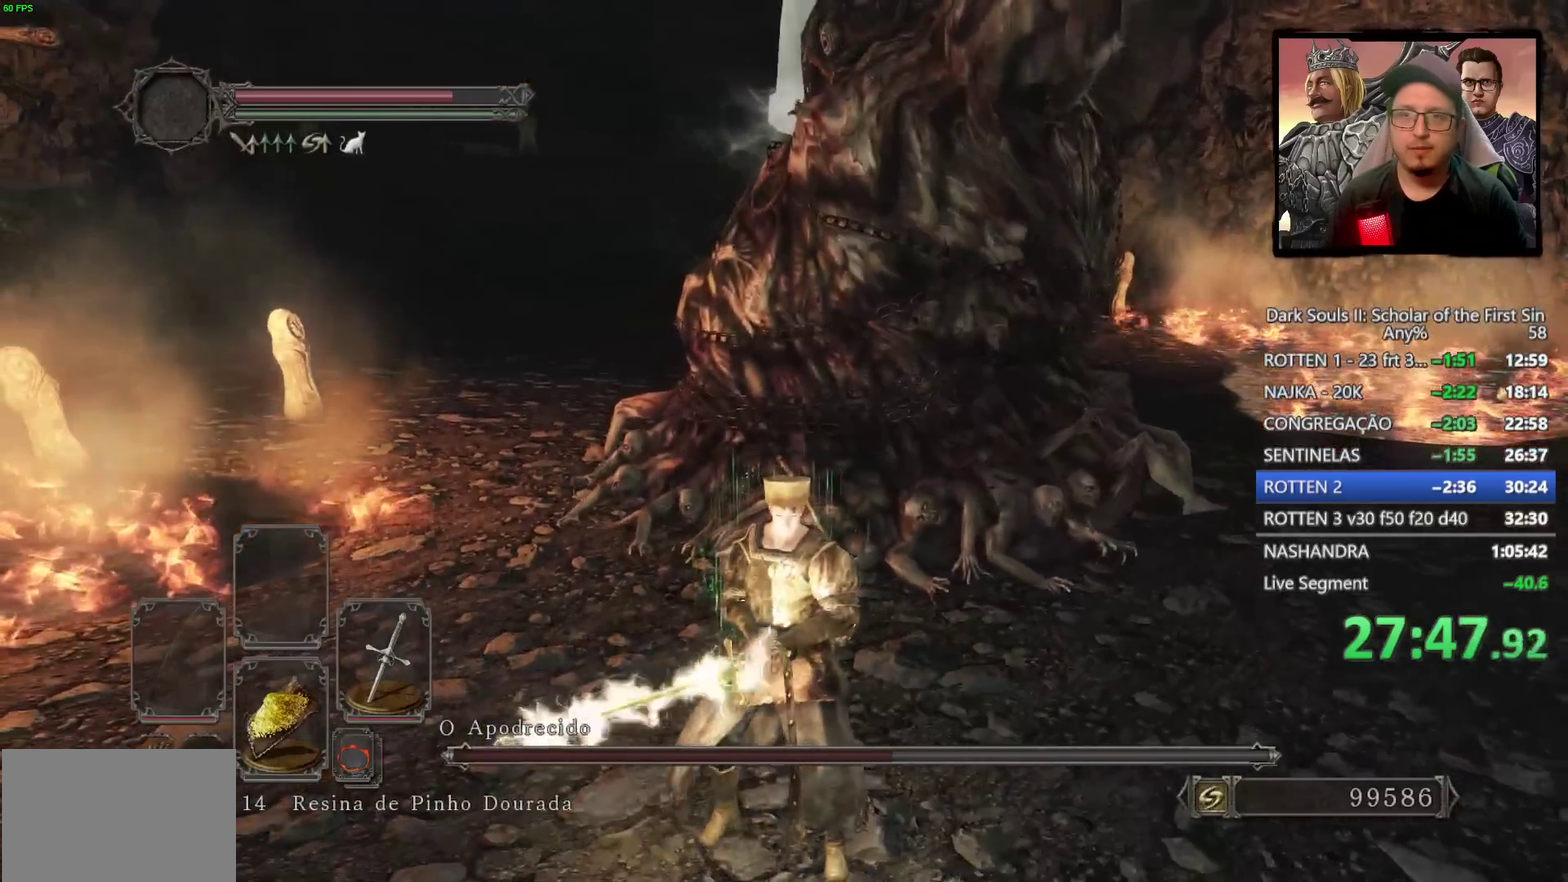
{"buttons": ["CIRCLE"], "left_stick": "down", "right_stick": "center", "events": [[17, "CIRCLE", "down"]]}
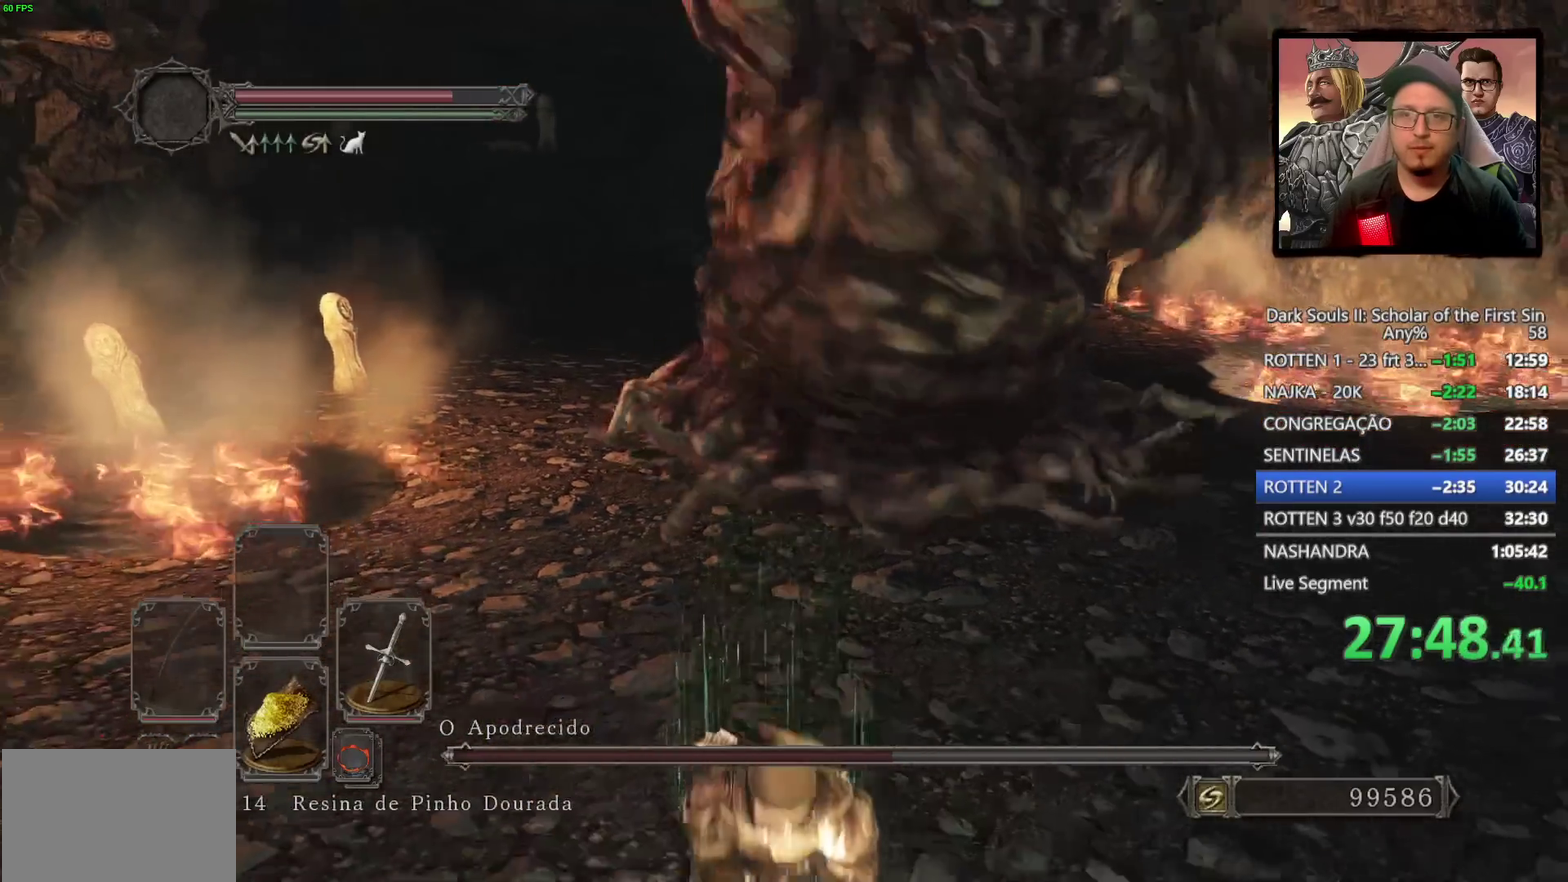
{"buttons": [], "left_stick": "up", "right_stick": "center", "events": [[83, "CIRCLE", "up"], [267, "left_stick", "right"], [333, "left_stick", "down-left"], [417, "left_stick", "up"]]}
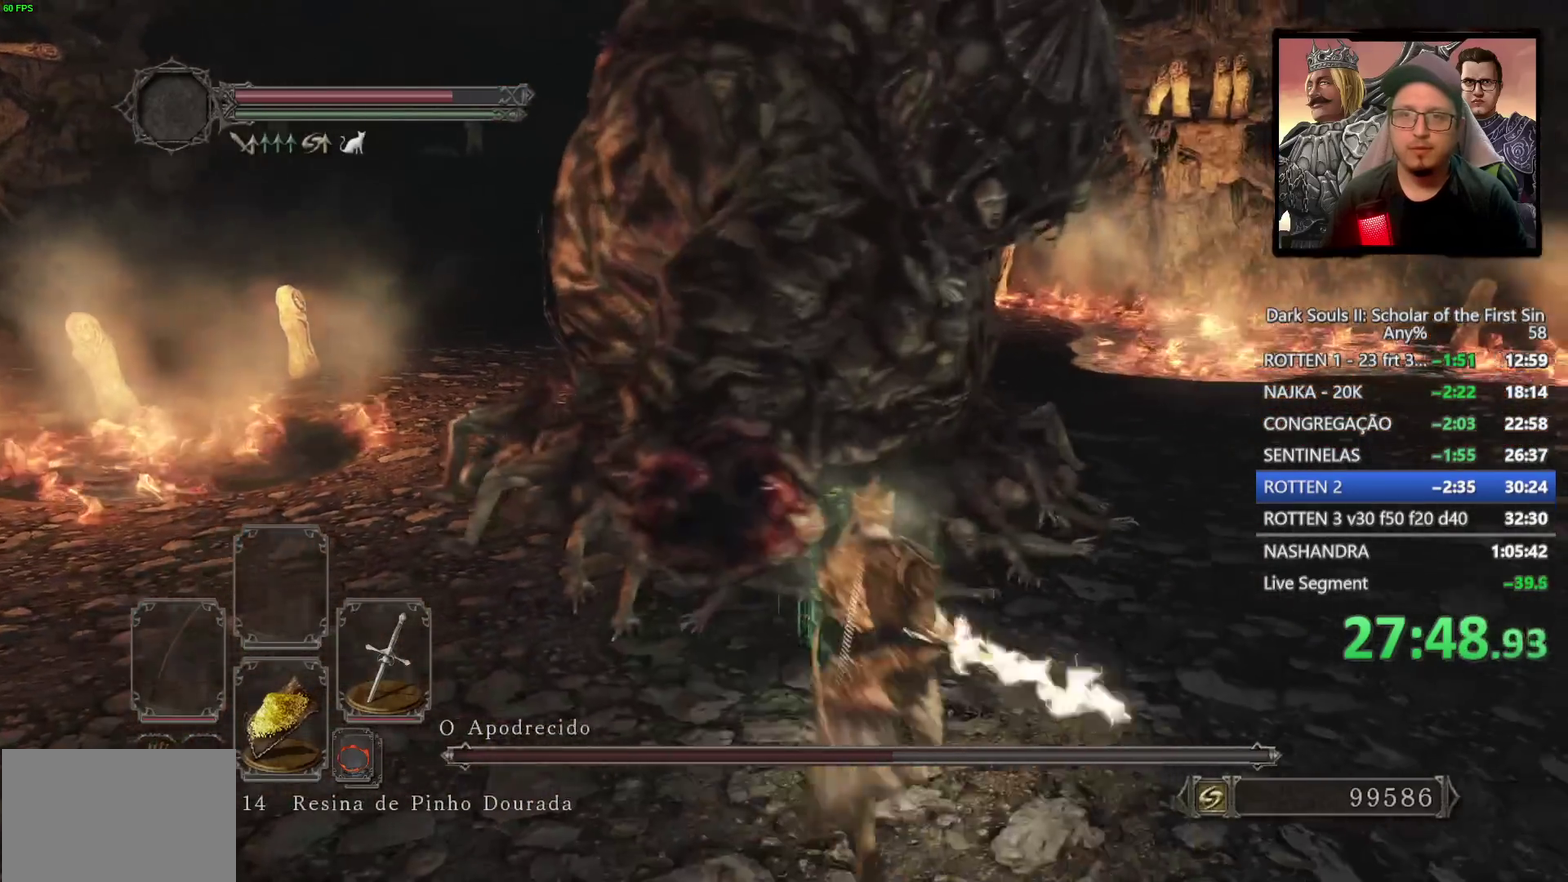
{"buttons": [], "left_stick": "up-left", "right_stick": "center", "events": [[50, "R1", "down"], [150, "R1", "up"], [200, "left_stick", "up-left"]]}
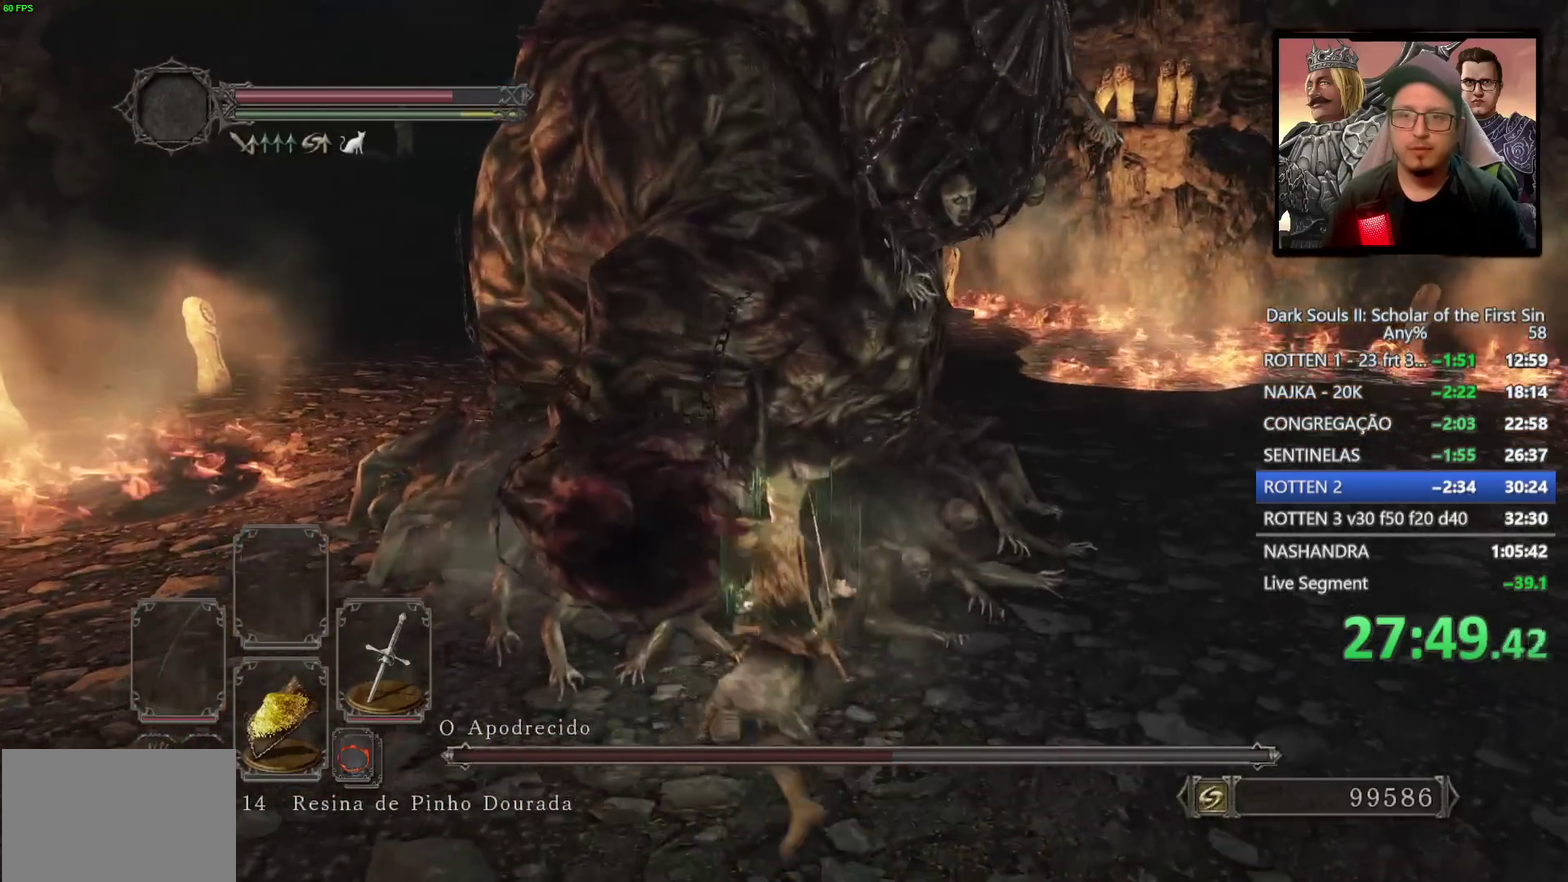
{"buttons": [], "left_stick": "up-left", "right_stick": "center", "events": [[167, "R1", "down"], [317, "R1", "up"]]}
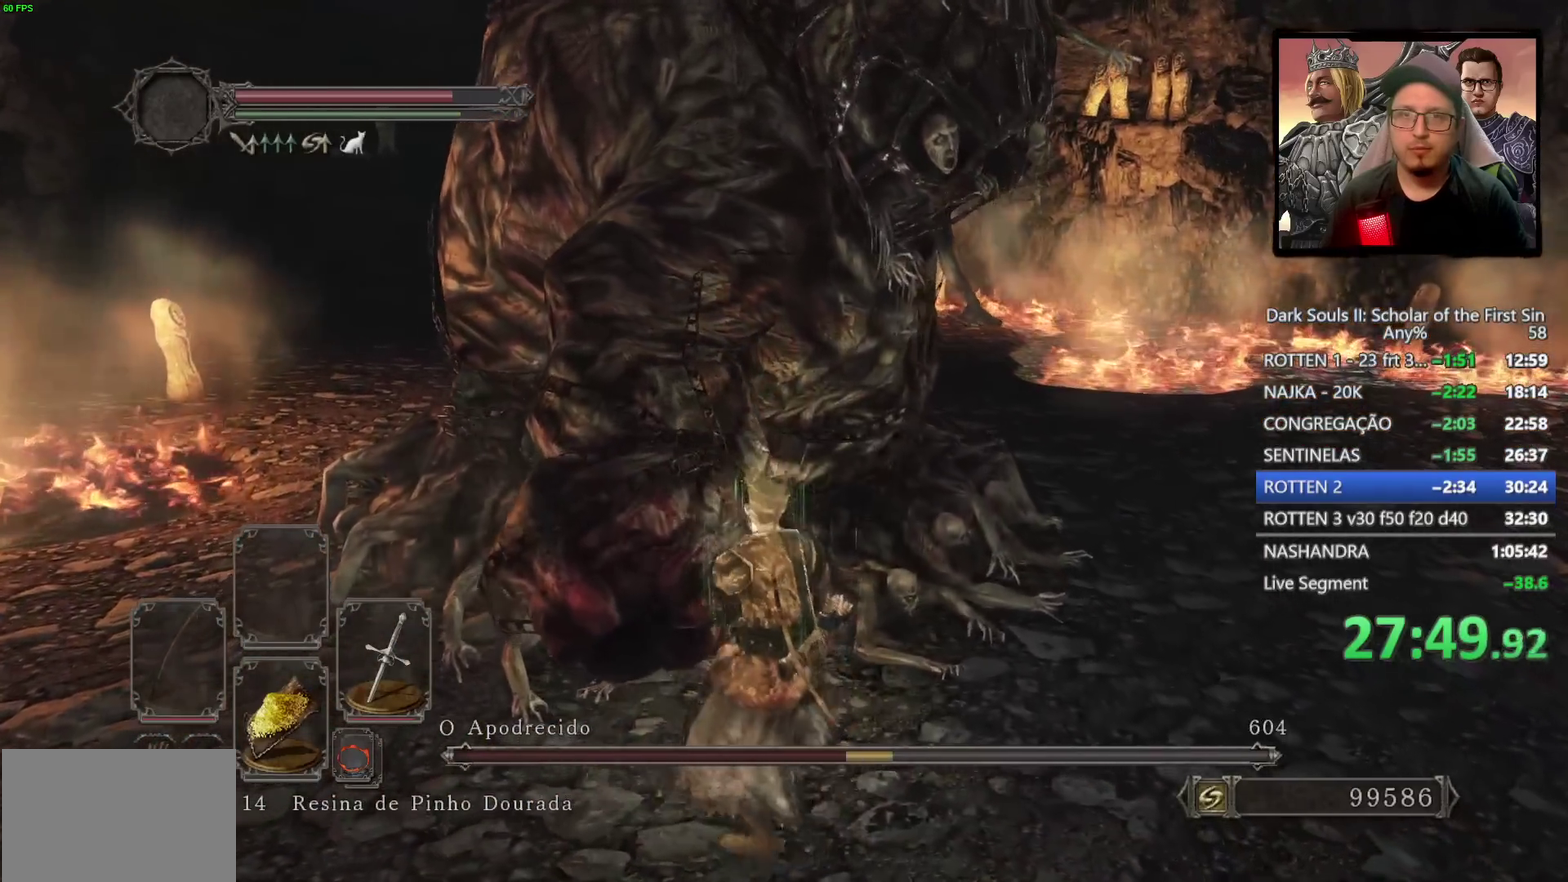
{"buttons": ["R1"], "left_stick": "up-left", "right_stick": "center", "events": [[350, "R1", "down"]]}
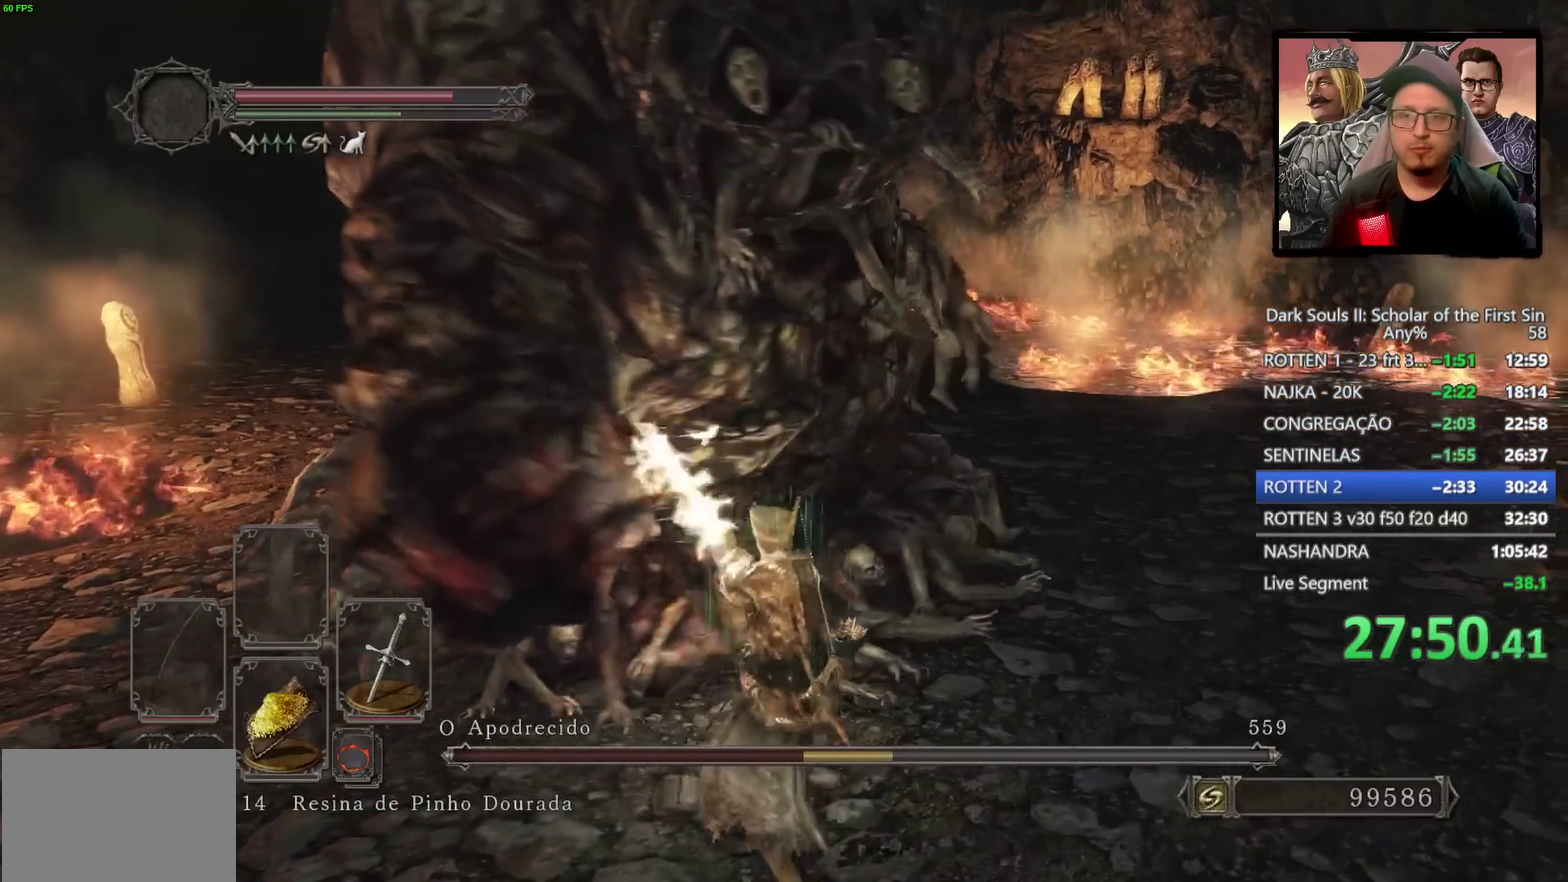
{"buttons": [], "left_stick": "up-left", "right_stick": "center", "events": [[17, "R1", "up"], [50, "left_stick", "down-right"], [317, "left_stick", "up-left"]]}
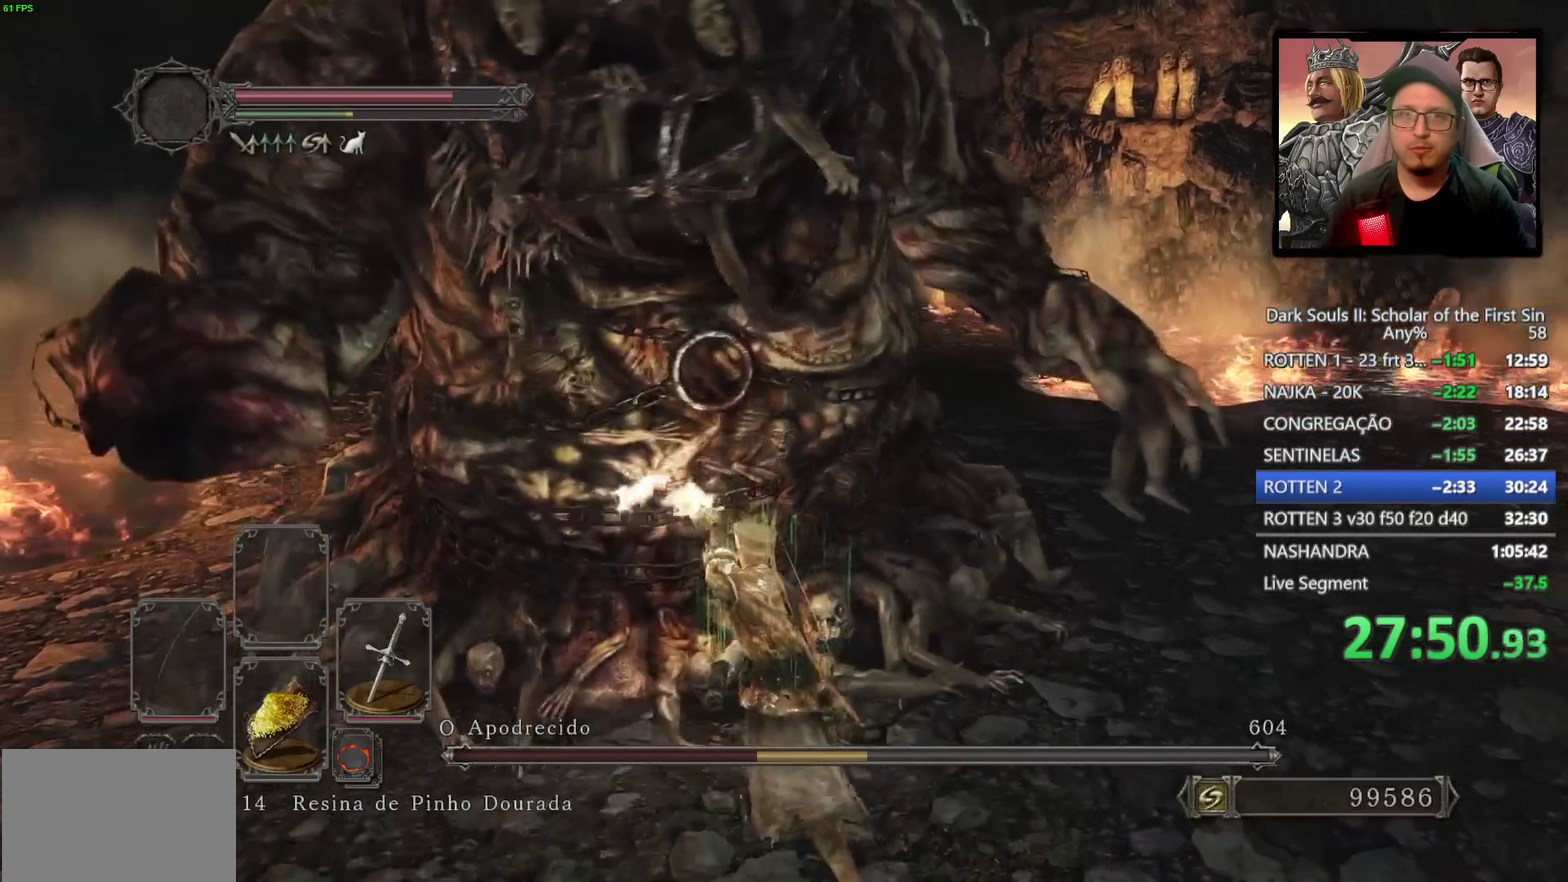
{"buttons": [], "left_stick": "left", "right_stick": "center", "events": [[117, "left_stick", "down-right"], [400, "left_stick", "up-left"], [483, "left_stick", "left"]]}
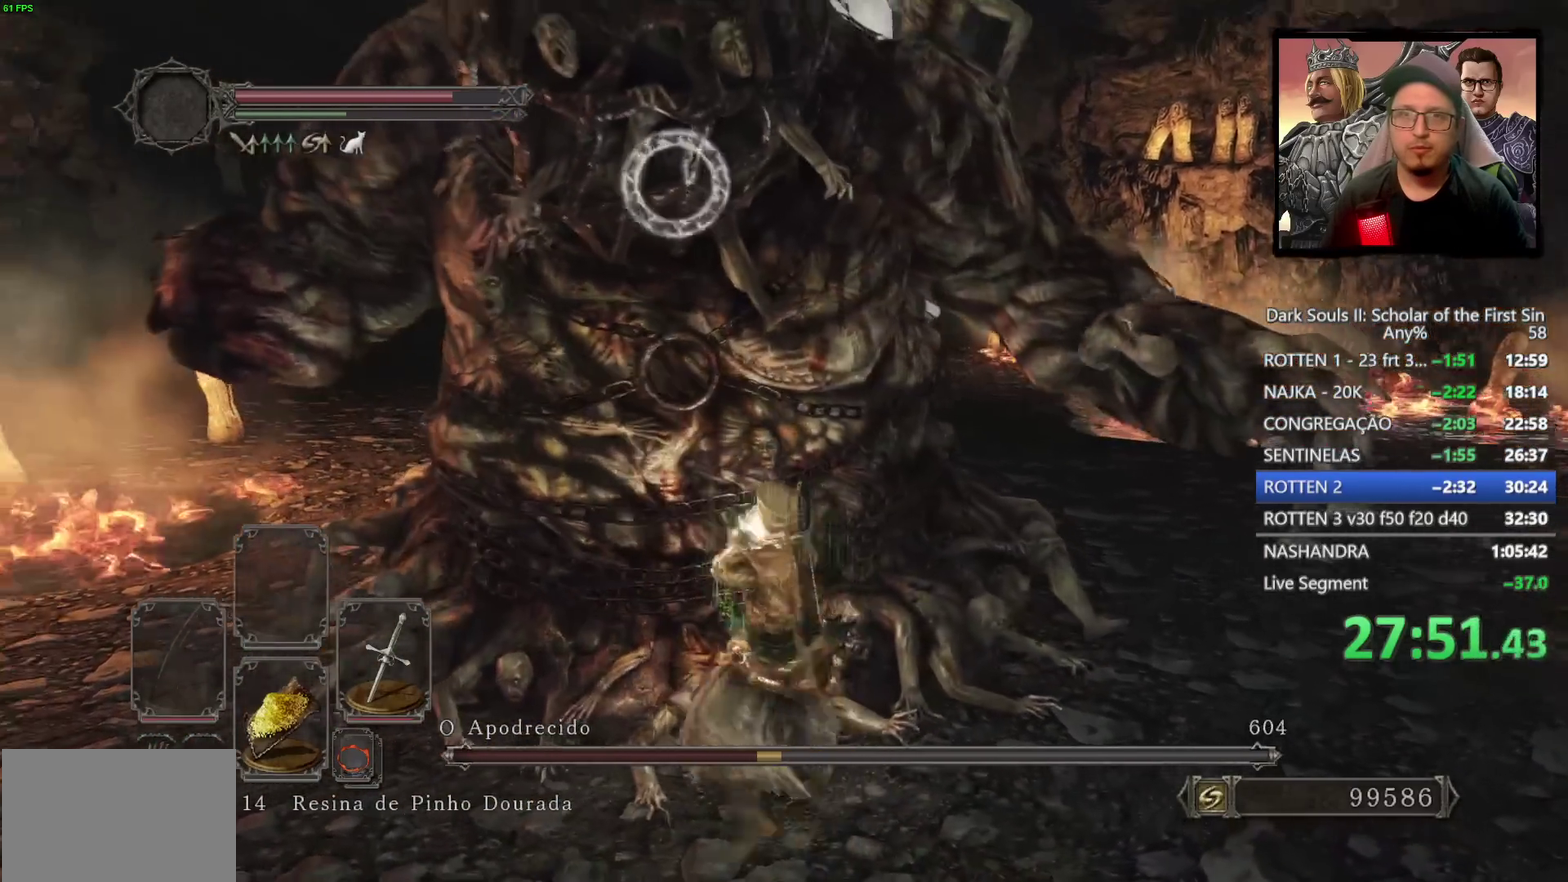
{"buttons": [], "left_stick": "right", "right_stick": "center"}
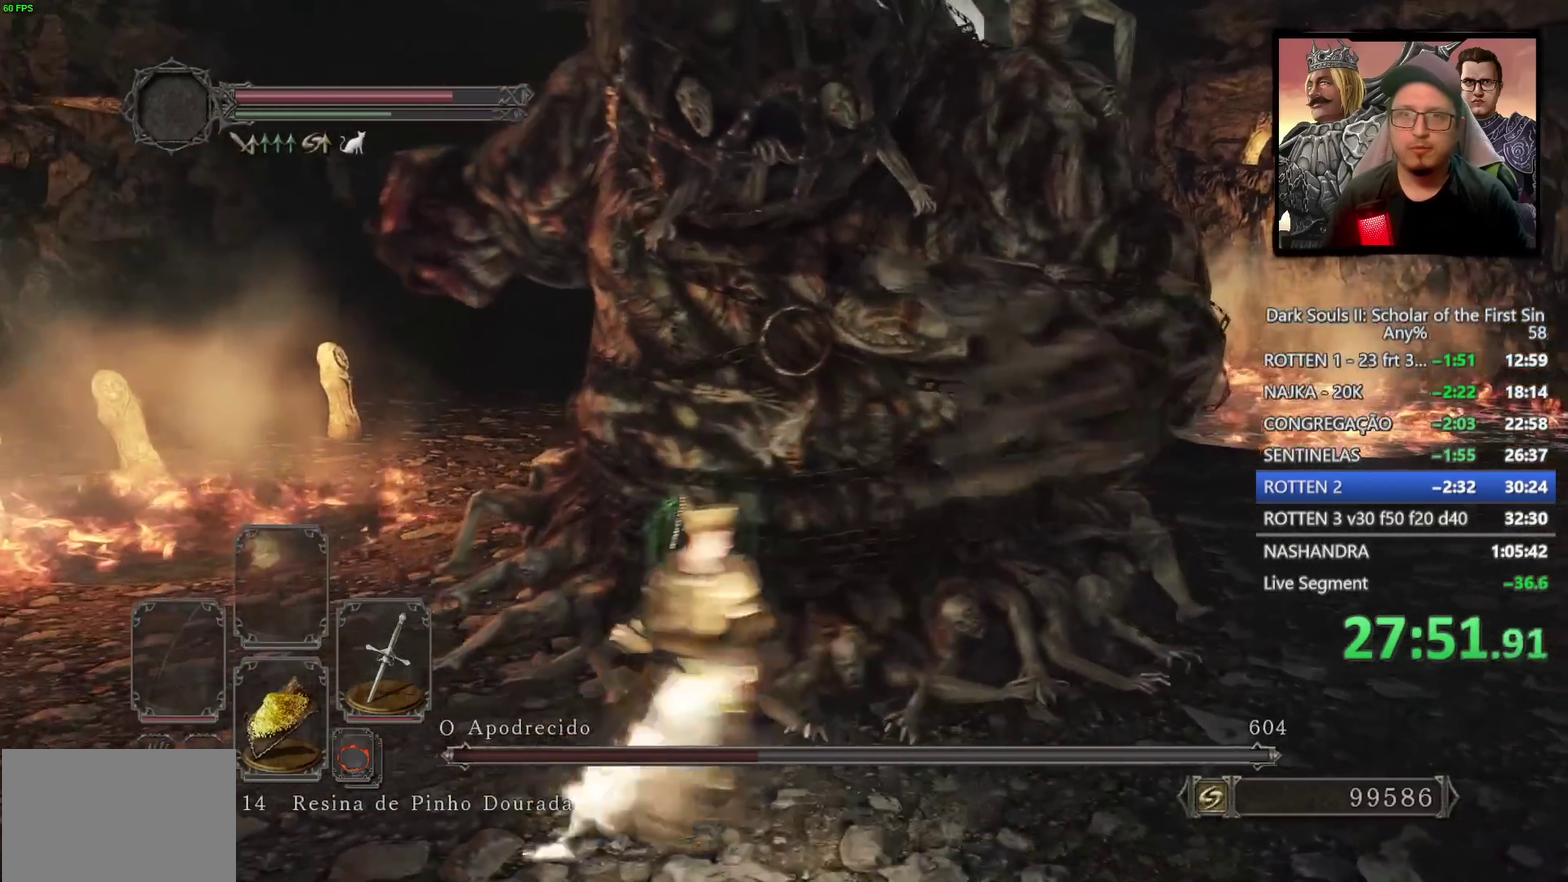
{"buttons": [], "left_stick": "up", "right_stick": "center", "events": [[83, "left_stick", "up"], [150, "R1", "down"], [267, "R1", "up"]]}
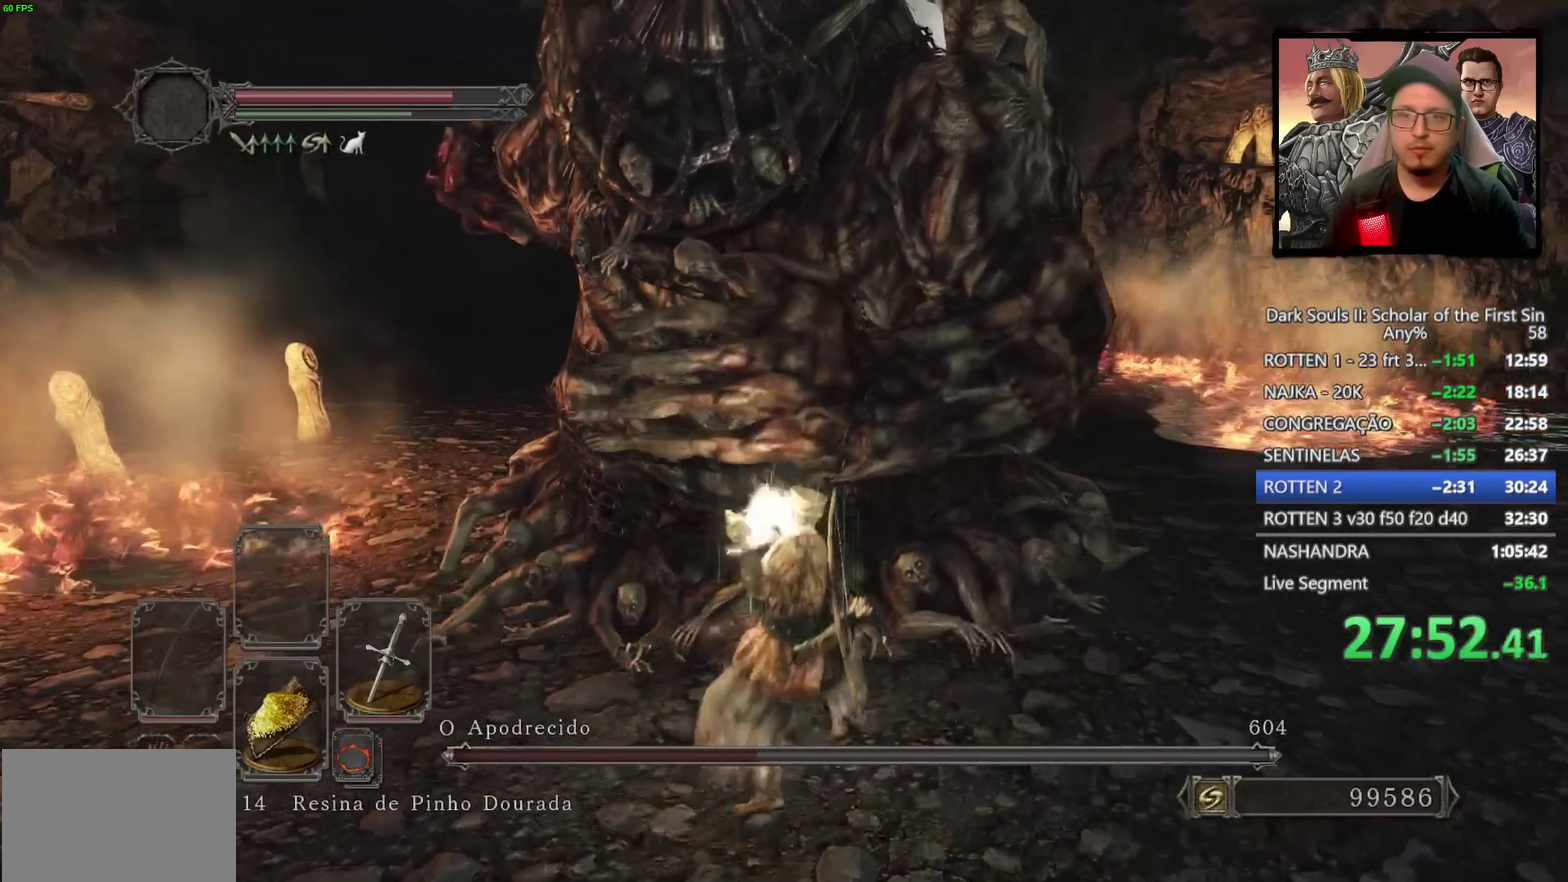
{"buttons": [], "left_stick": "left", "right_stick": "up-left"}
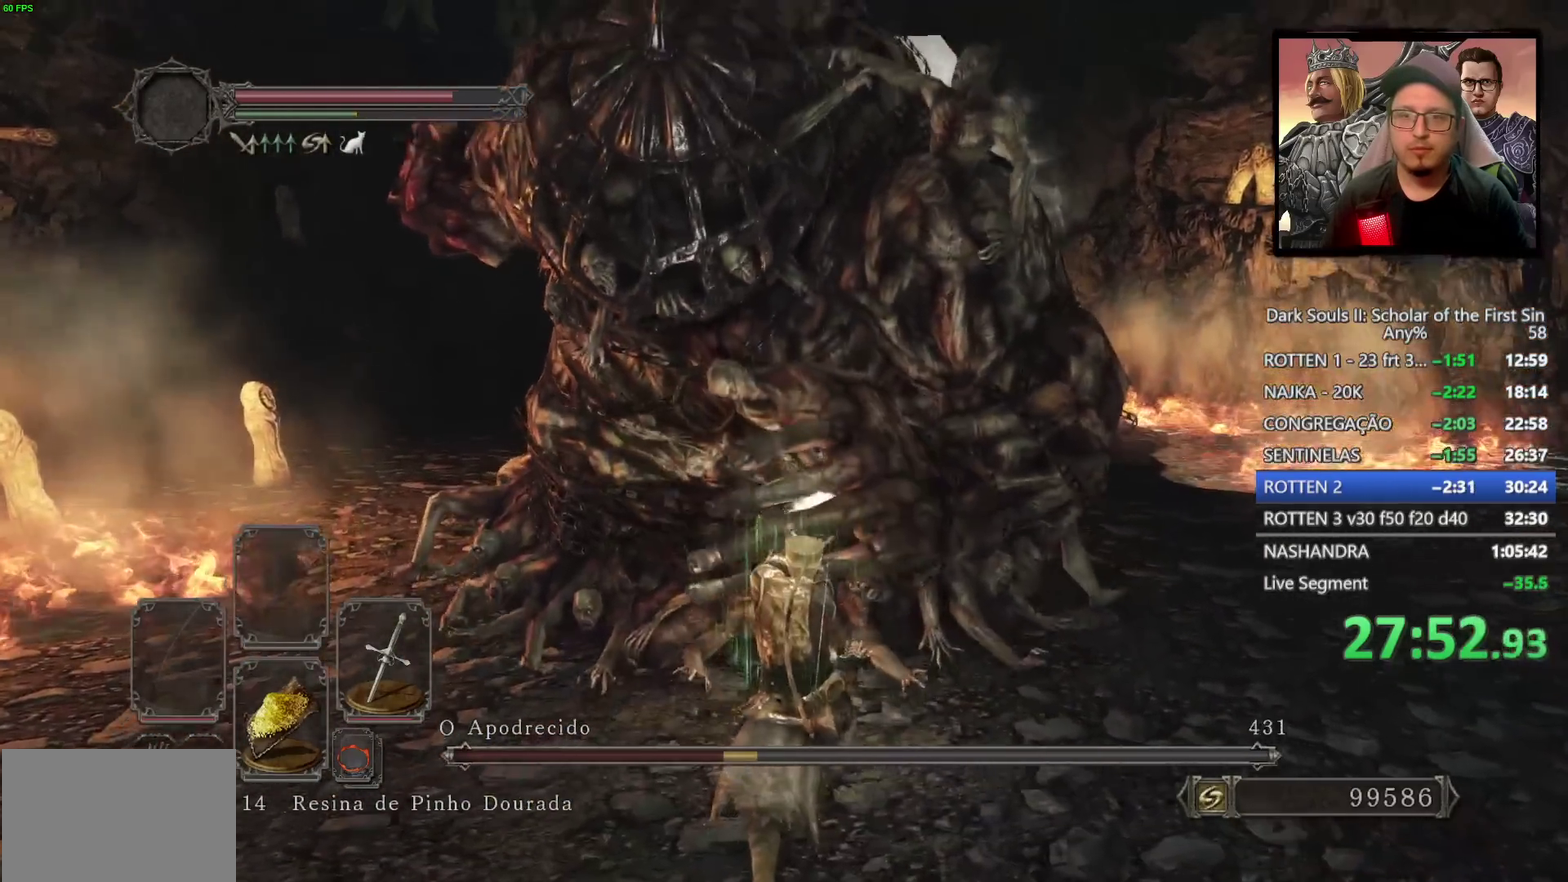
{"buttons": [], "left_stick": "down-left", "right_stick": "center"}